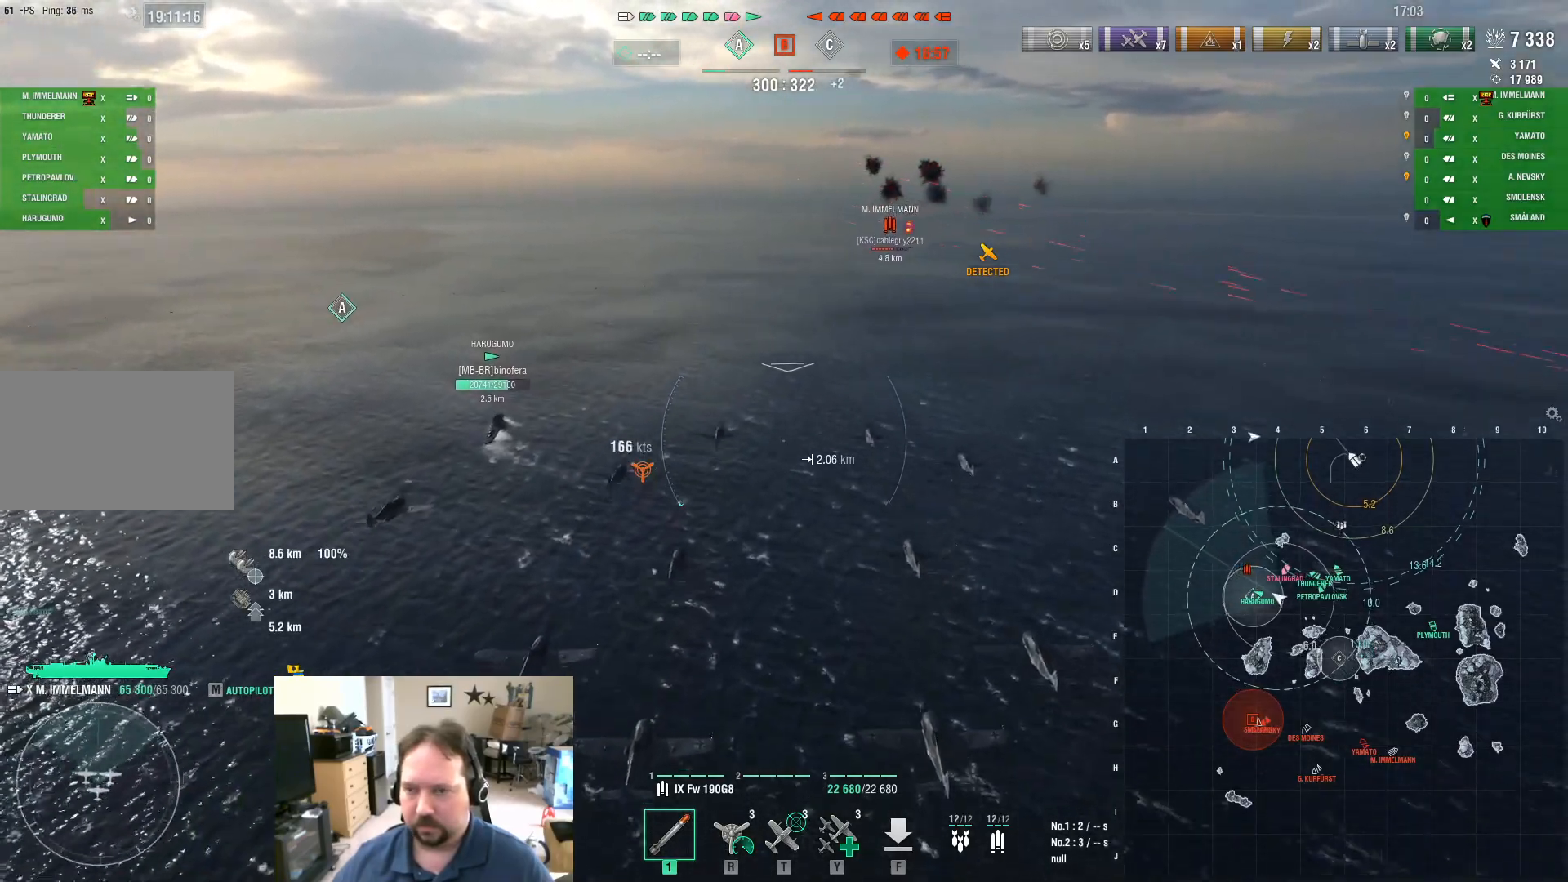
Gameplay with keyboard and mouse; each line is a JSON object with the keys and mouse buttons held at the frame after it. "events" lists presses ("down") and releases ("up") of "1", "2", "3", "4", "5", "a", "alt", "c", "caps_lock", "ctrl", "d", "e", "f", "g", "q", "r", "s", "shift", "space", "t", "tab", "v", "w", "x", "z", "mouse_left", "mouse_wheel" and "mouse_right" between this image and that frame as [ms after this image, input, new state], when the widget could be followed in between. "mouse_left", "mouse_wheel", "mouse_right" = the "left", "wheel", "right" buttons of the "mouse" list. No other keys are recorded. "wheel" means that the mouse wheel is clicked or scrolled. "mouse_move" is the direction in which the mouse moves at that frame (one of eight, or "still"), when it could be read.
{"keys": ["a", "w"], "mouse": [], "mouse_move": "still", "events": []}
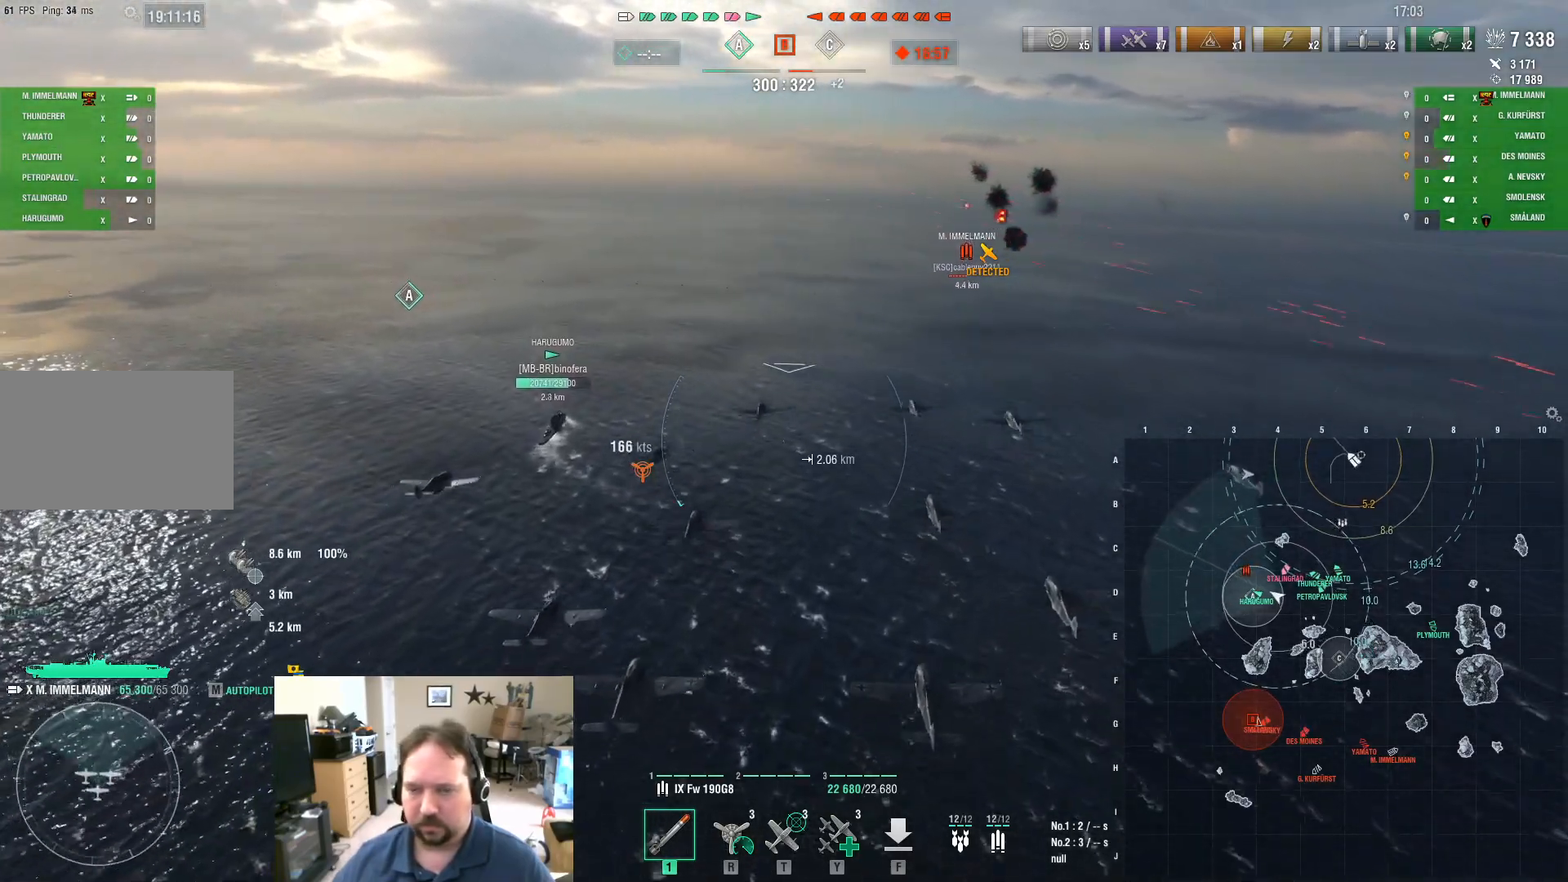
{"keys": ["a", "ctrl", "w"], "mouse": [], "mouse_move": "right", "events": [[100, "ctrl", "down"]]}
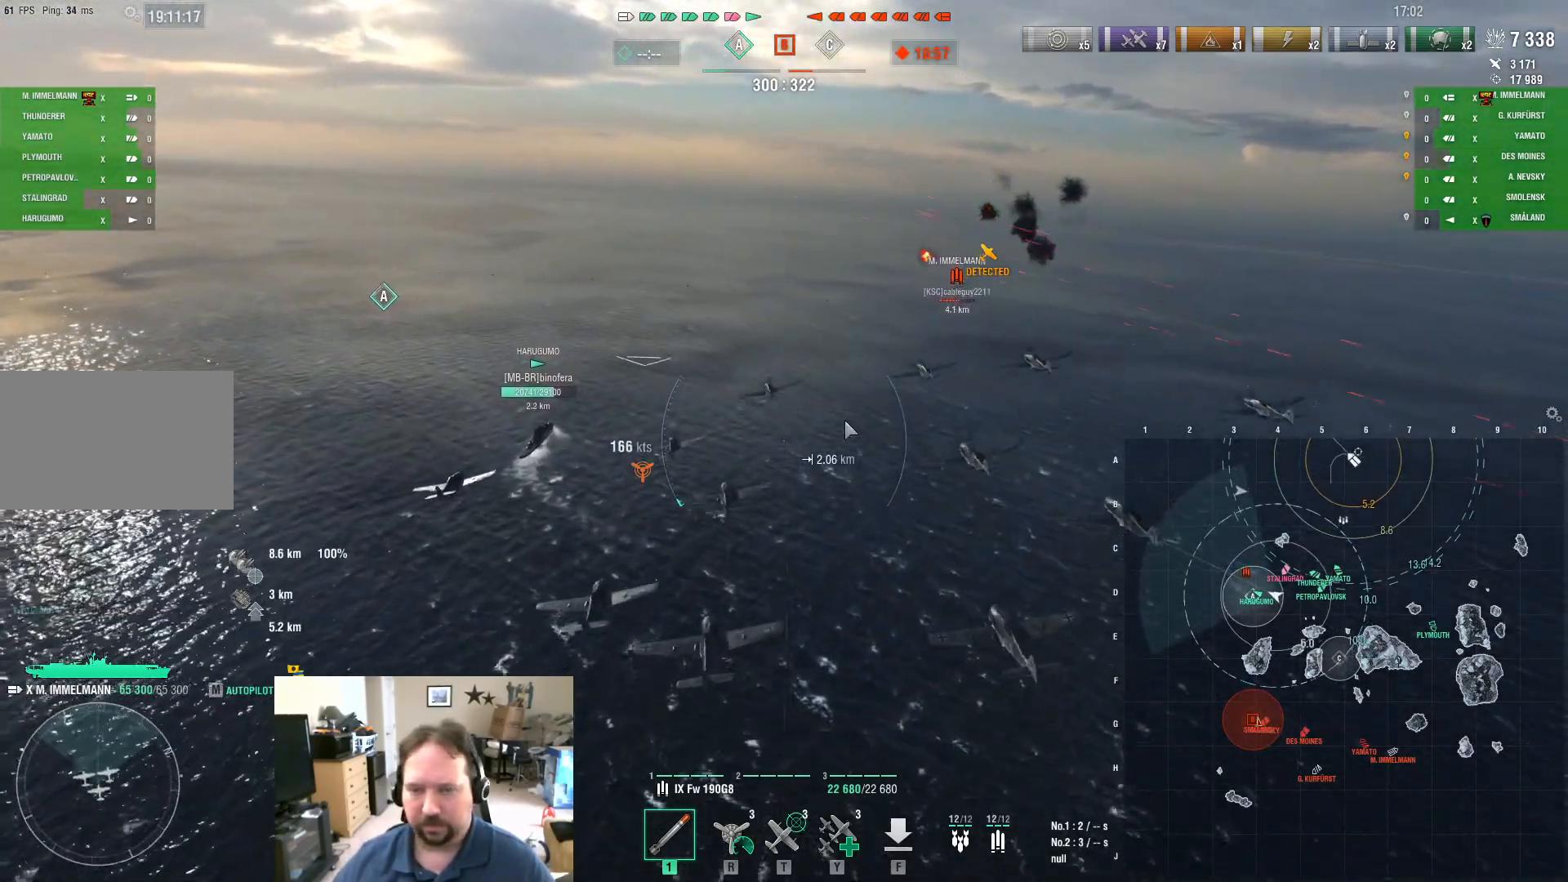
{"keys": ["a", "w"], "mouse": [], "mouse_move": "still", "events": [[167, "ctrl", "up"]]}
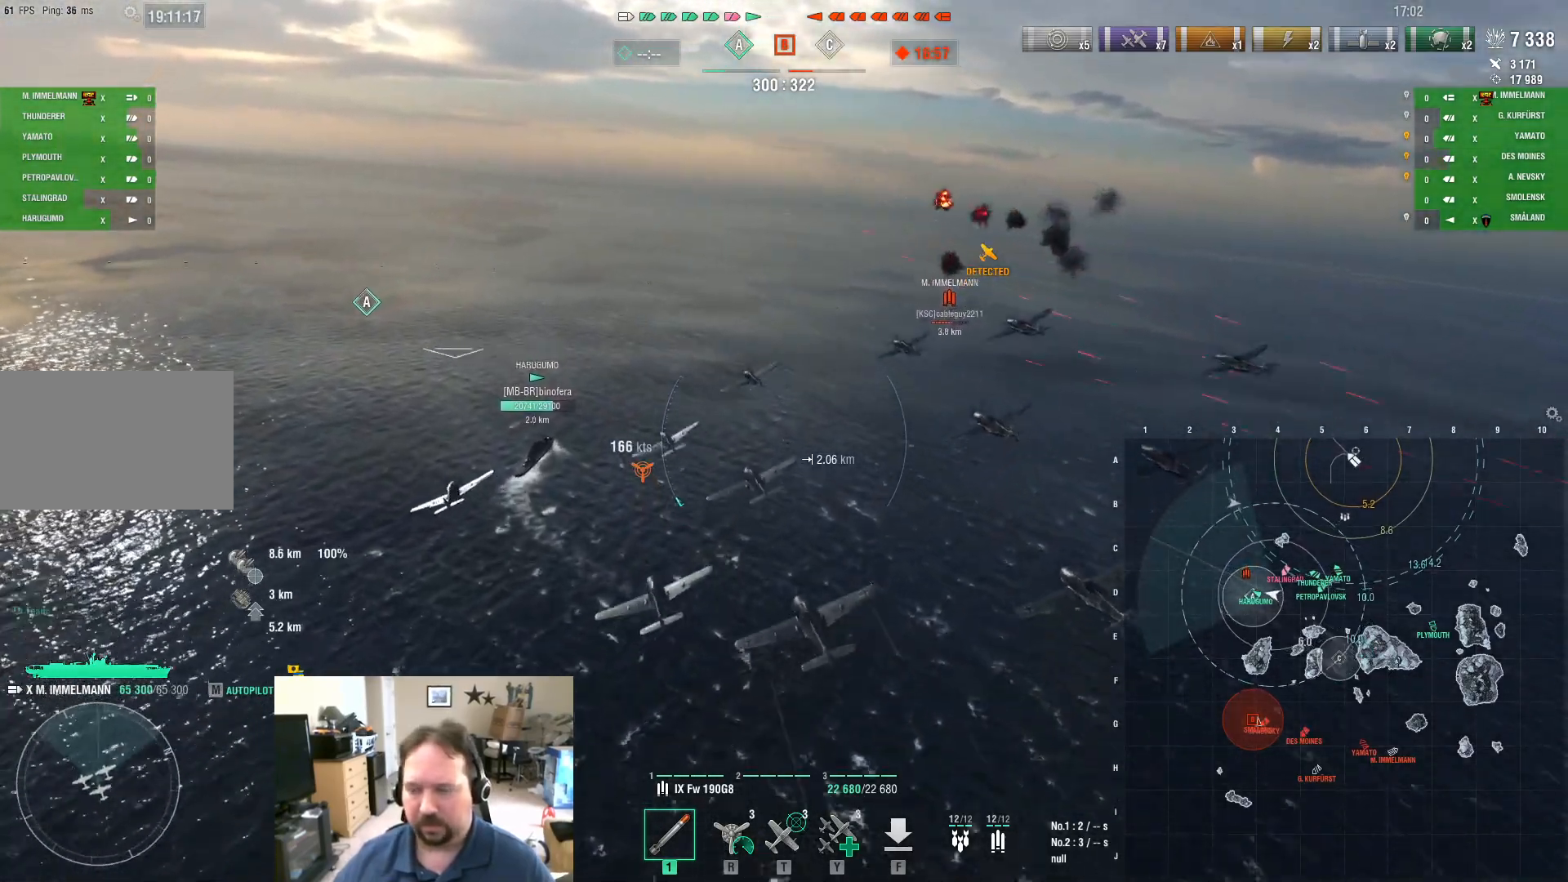
{"keys": ["a", "w"], "mouse": [], "mouse_move": "left", "events": []}
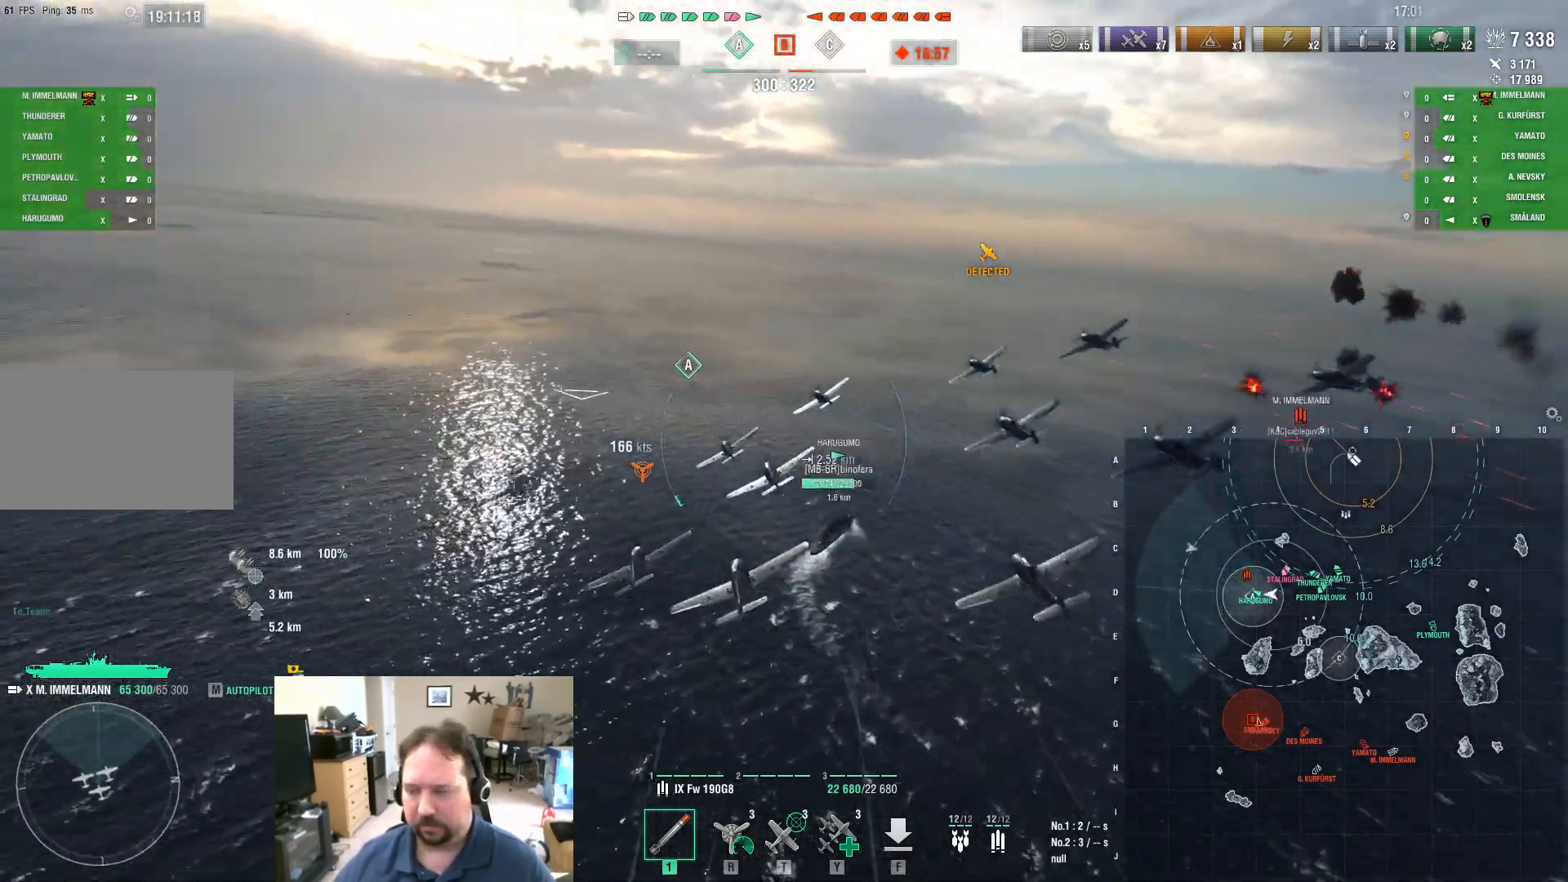
{"keys": ["a", "w"], "mouse": [], "mouse_move": "left", "events": []}
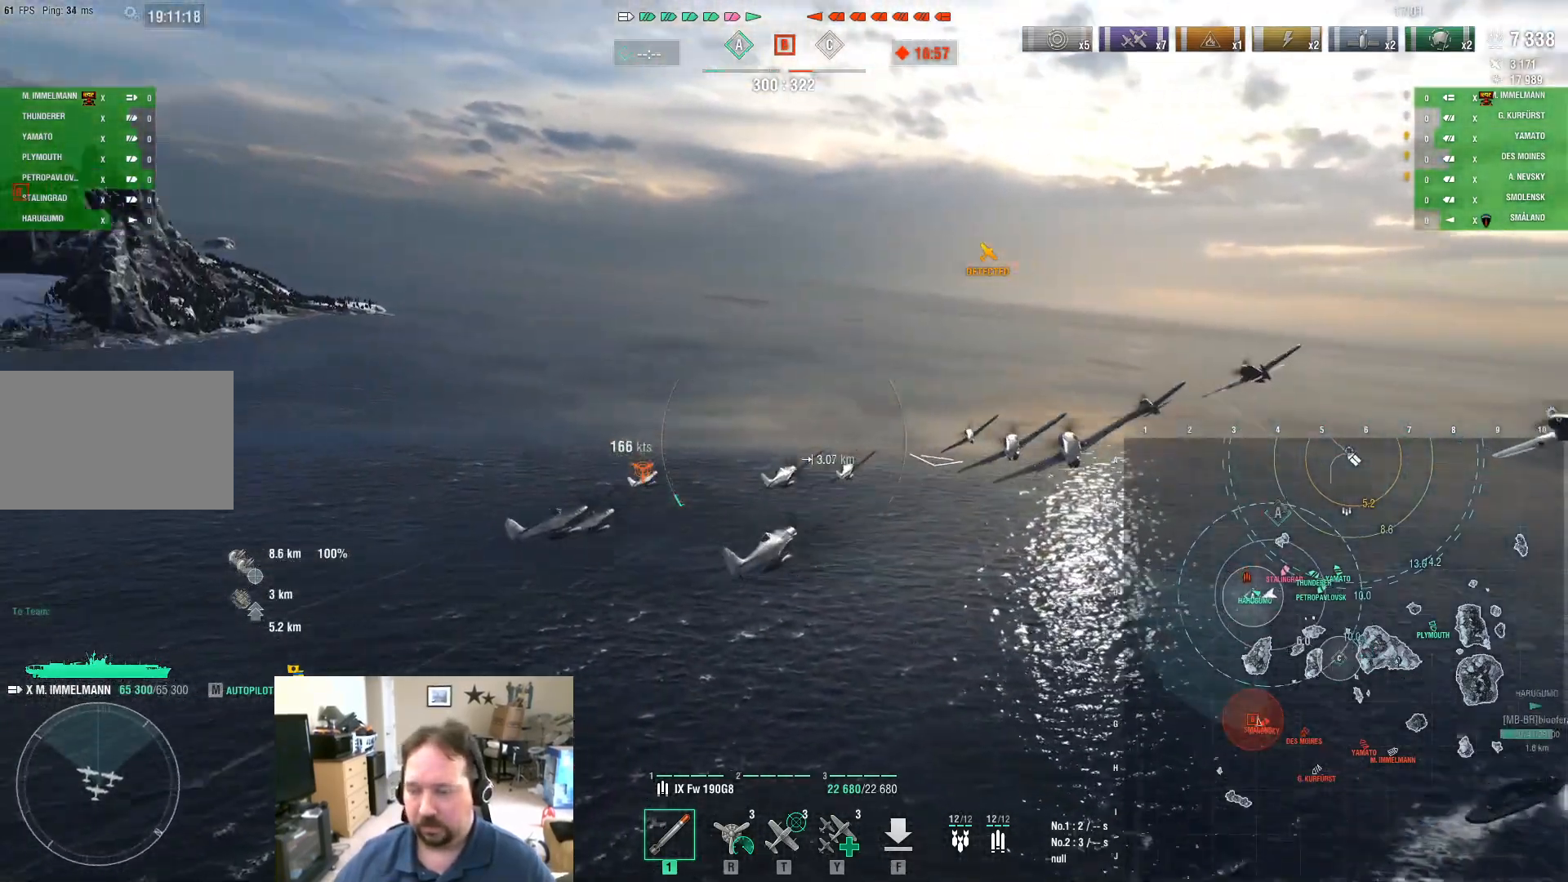
{"keys": ["a", "w"], "mouse": [], "mouse_move": "left", "events": [[266, "w", "up"], [500, "w", "down"]]}
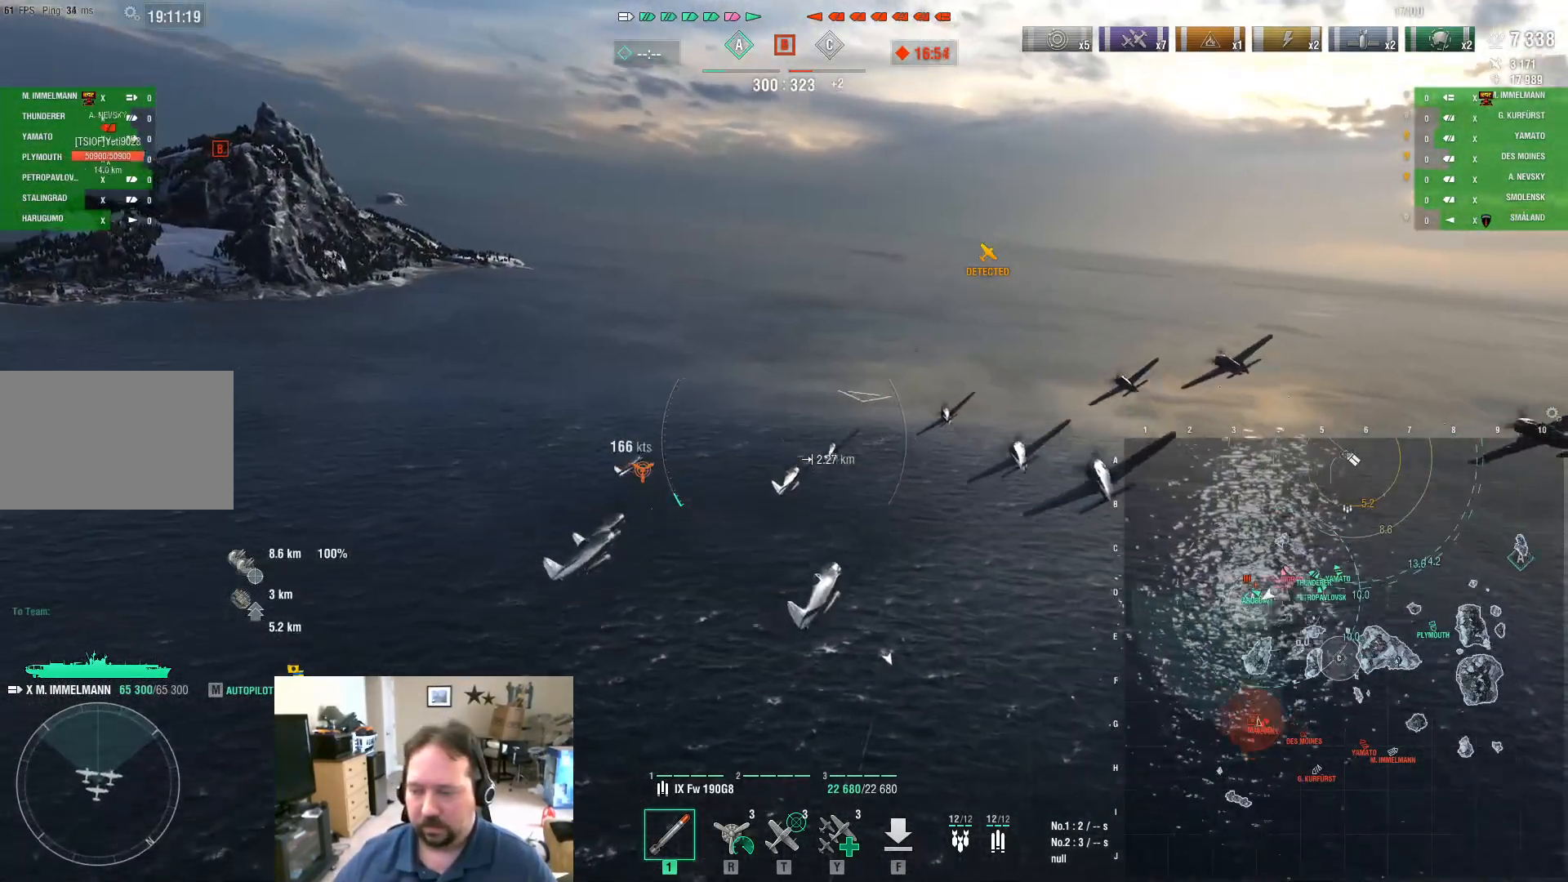
{"keys": ["a", "w"], "mouse": [], "mouse_move": "still", "events": []}
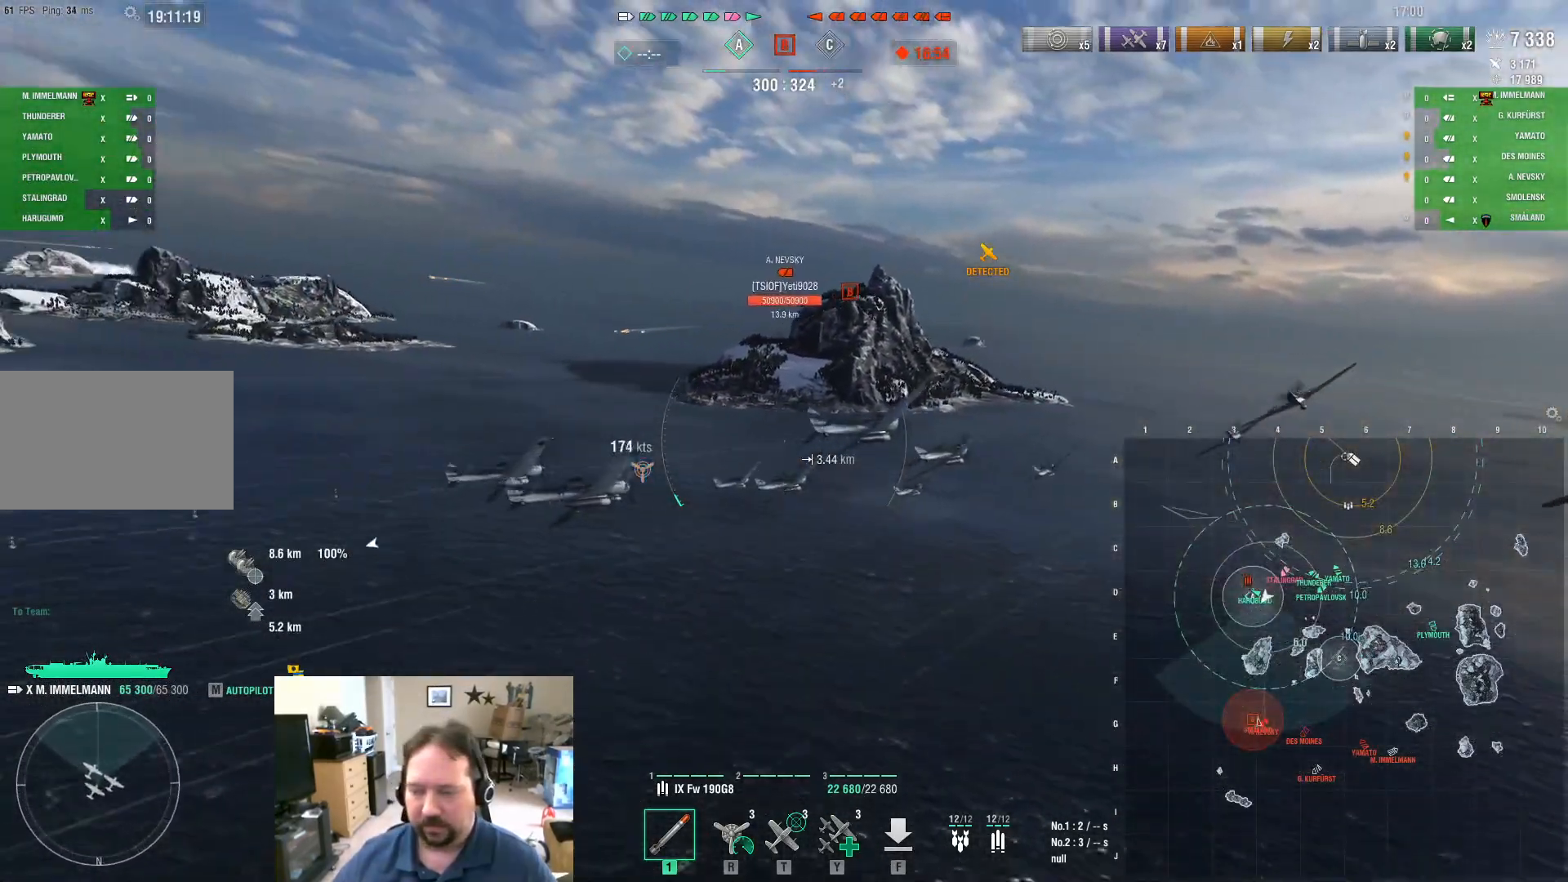
{"keys": ["a", "w"], "mouse": [], "mouse_move": "still", "events": []}
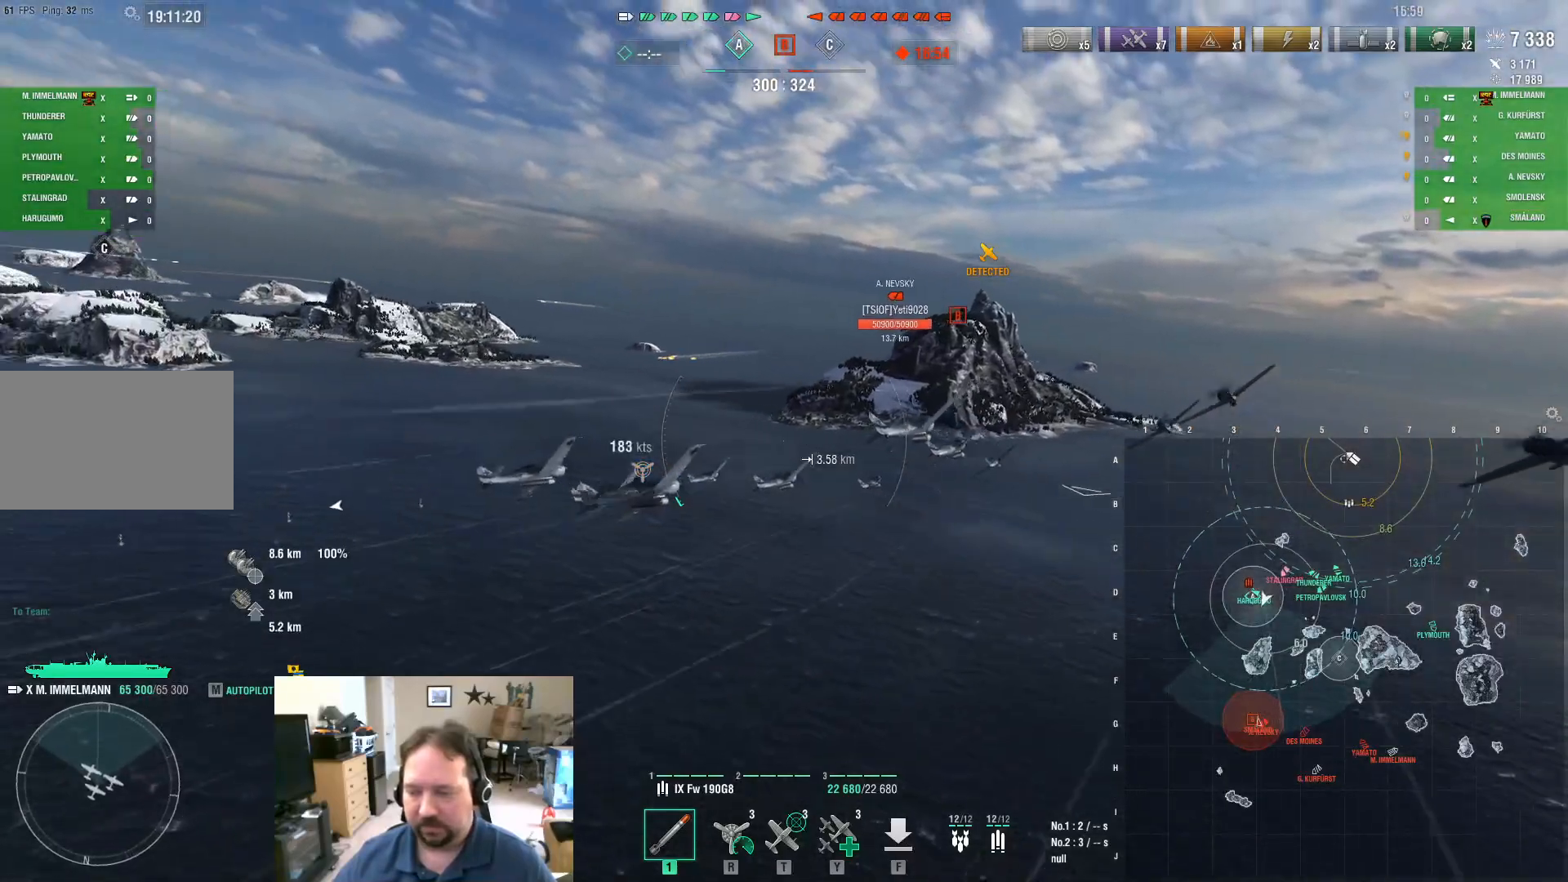
{"keys": ["a", "ctrl", "w"], "mouse": [], "mouse_move": "right", "events": [[217, "ctrl", "down"]]}
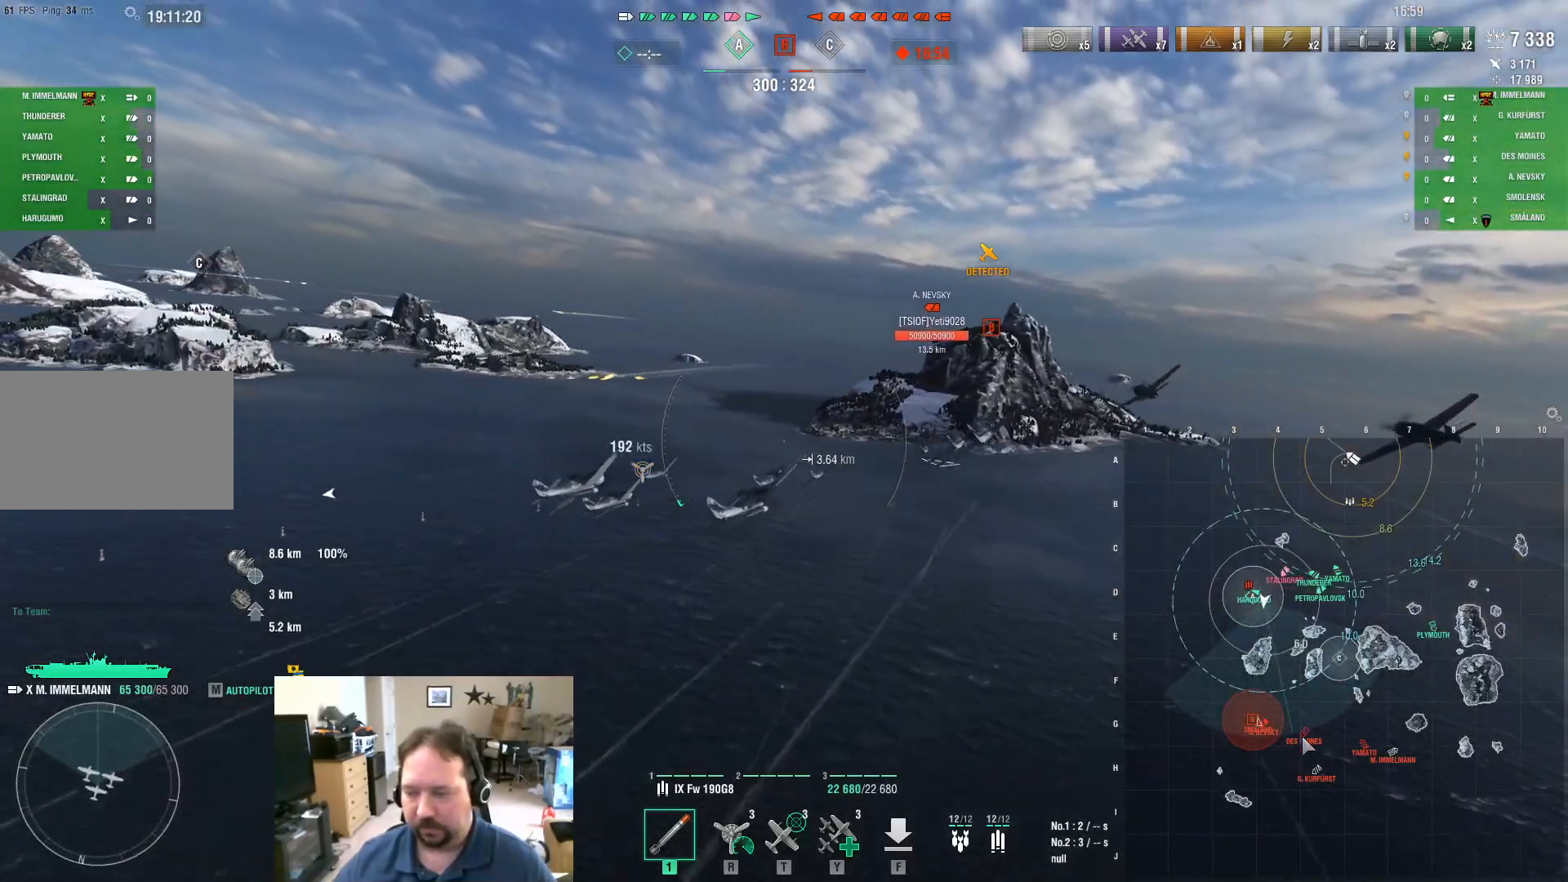
{"keys": ["a", "ctrl", "w"], "mouse": [], "mouse_move": "up-left", "events": []}
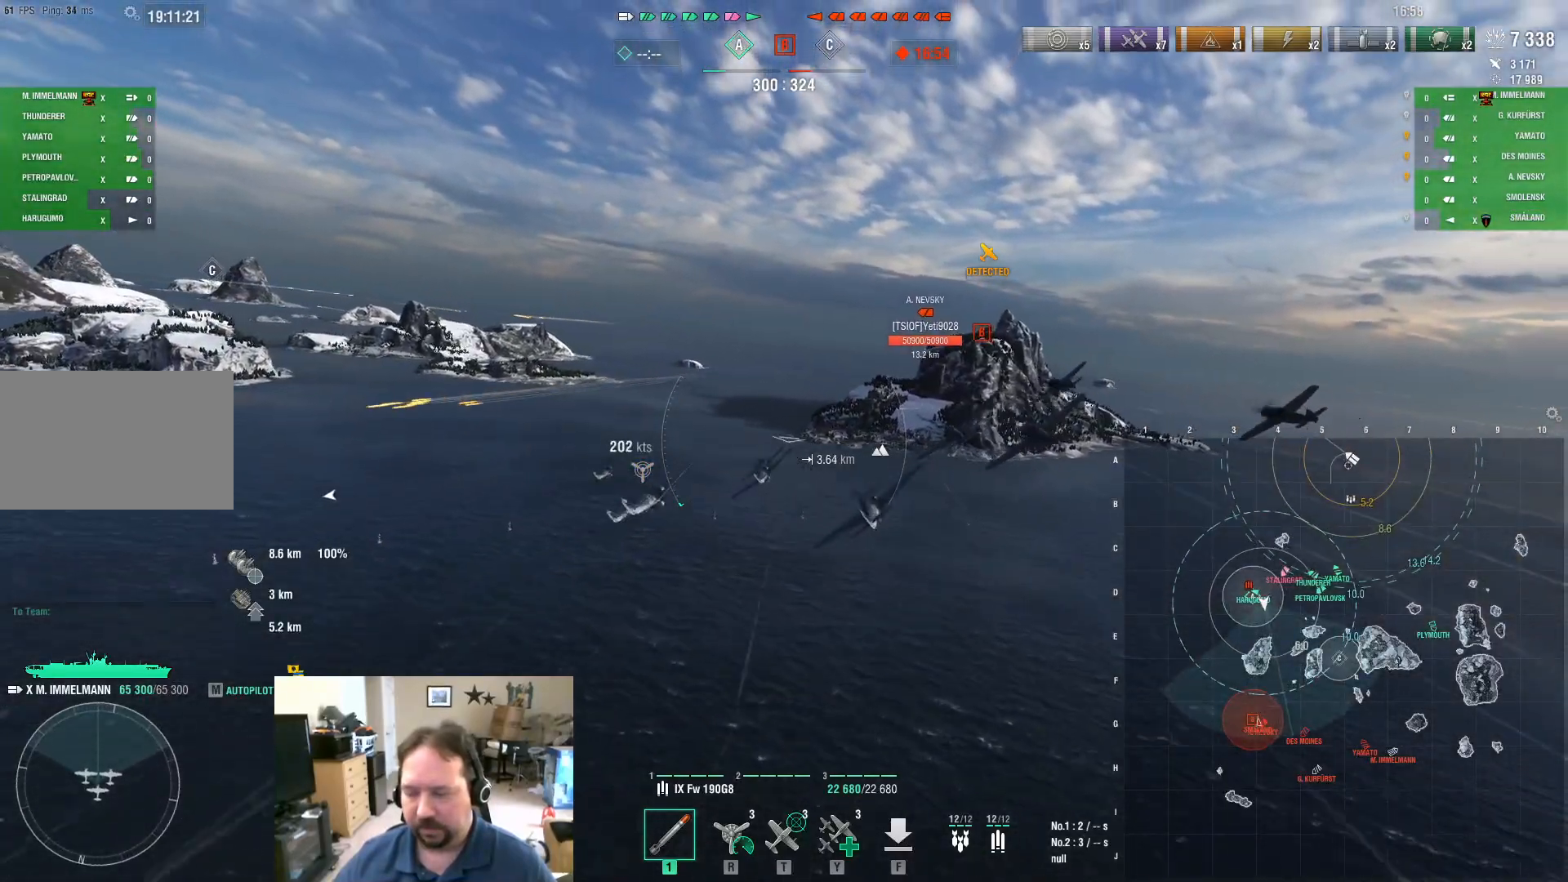
{"keys": ["ctrl"], "mouse": [], "mouse_move": "left", "events": [[17, "a", "up"], [17, "ctrl", "up"], [434, "ctrl", "down"], [484, "w", "up"]]}
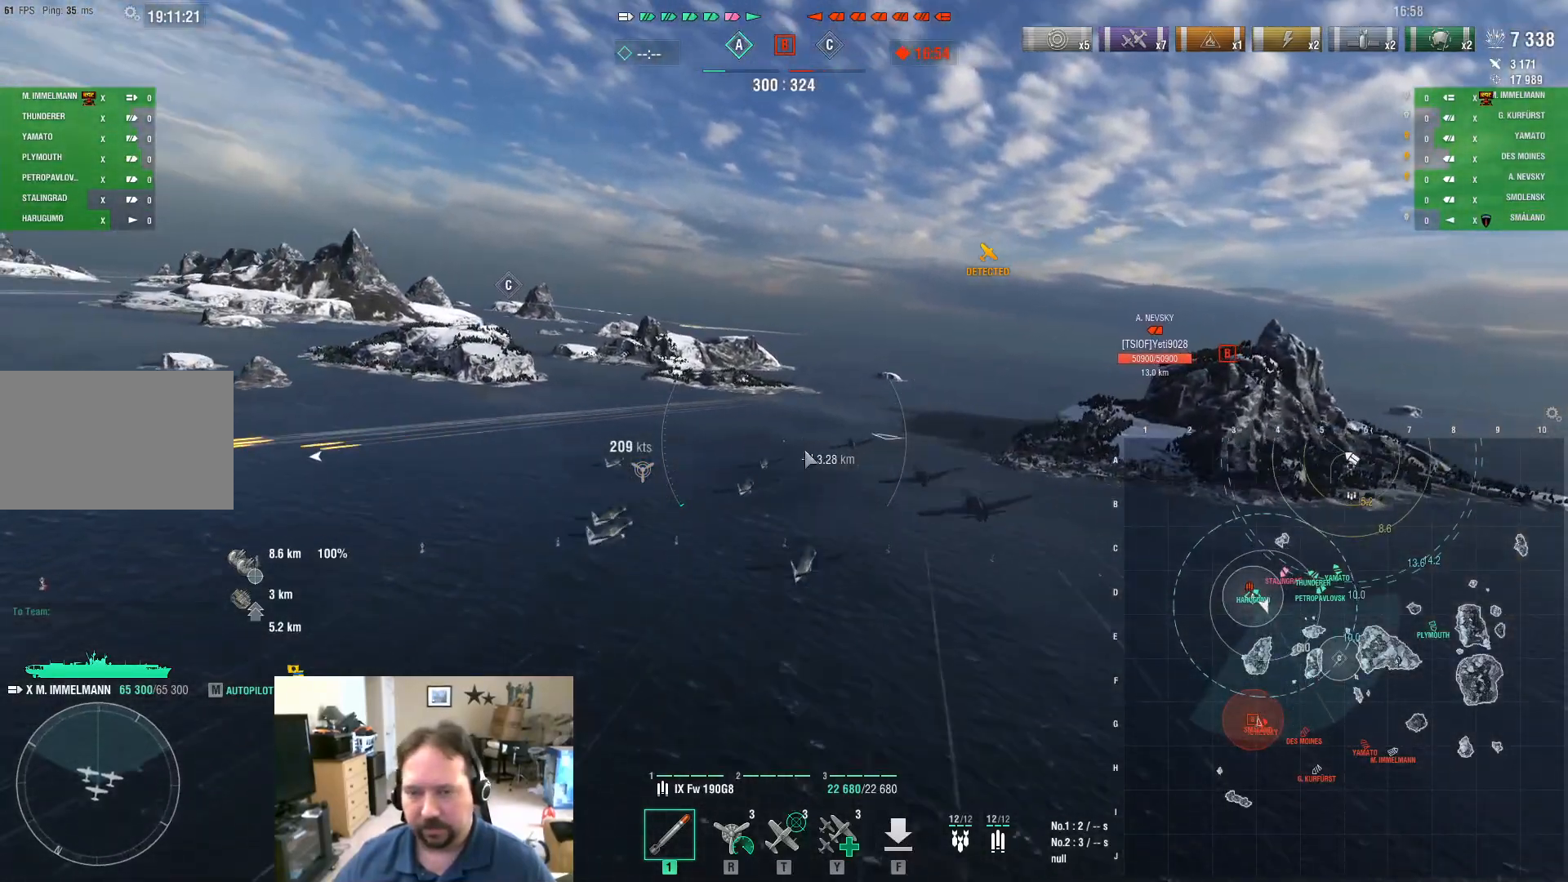
{"keys": ["ctrl"], "mouse": [], "mouse_move": "up-left", "events": []}
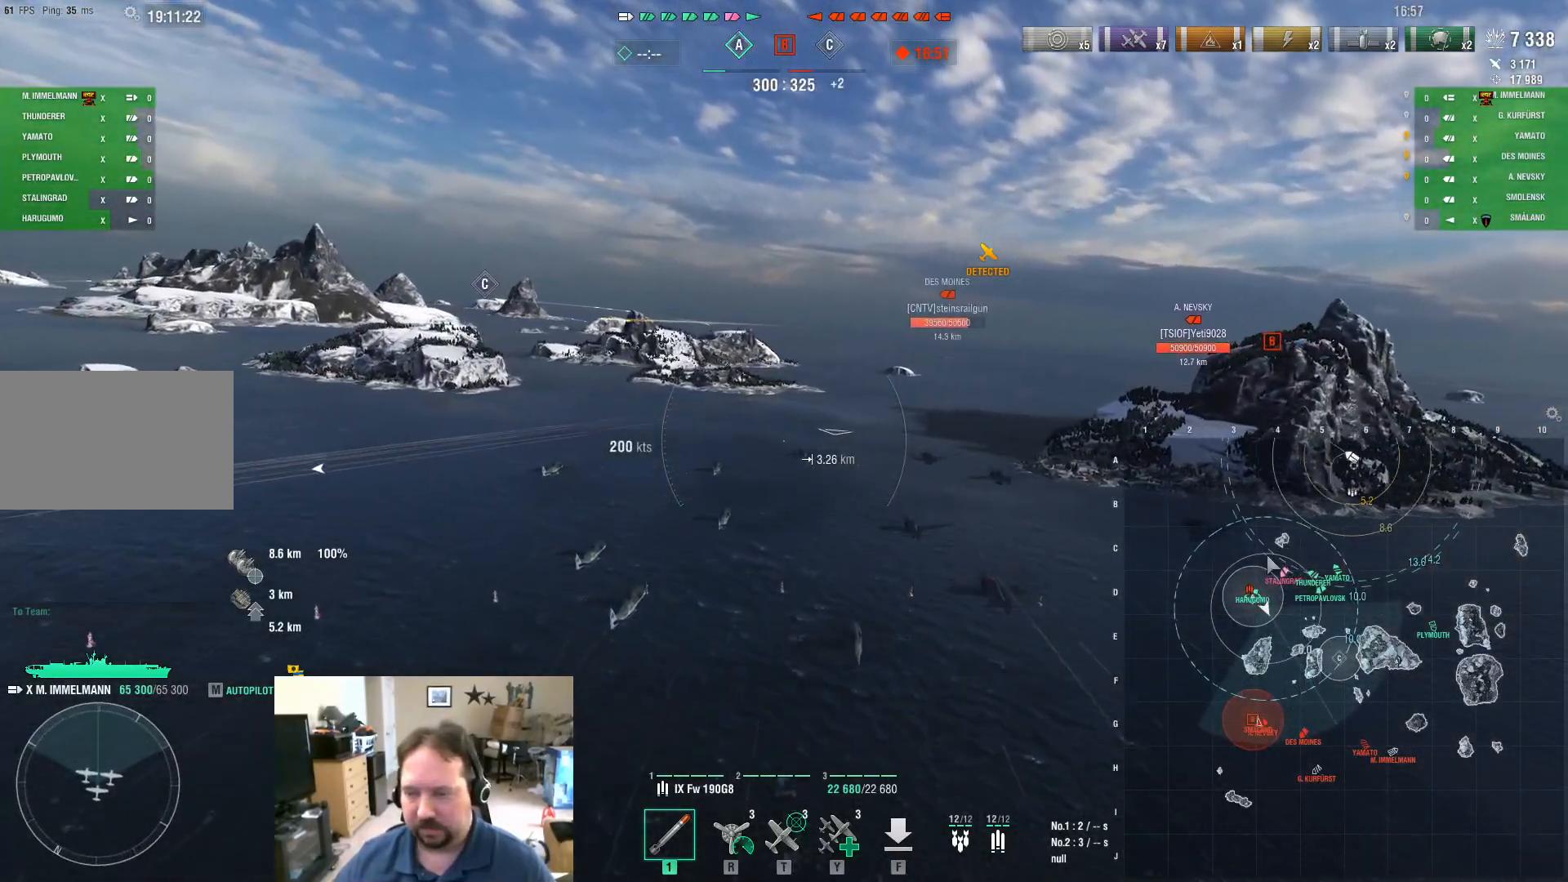
{"keys": [], "mouse": [], "mouse_move": "up-left", "events": [[417, "ctrl", "up"]]}
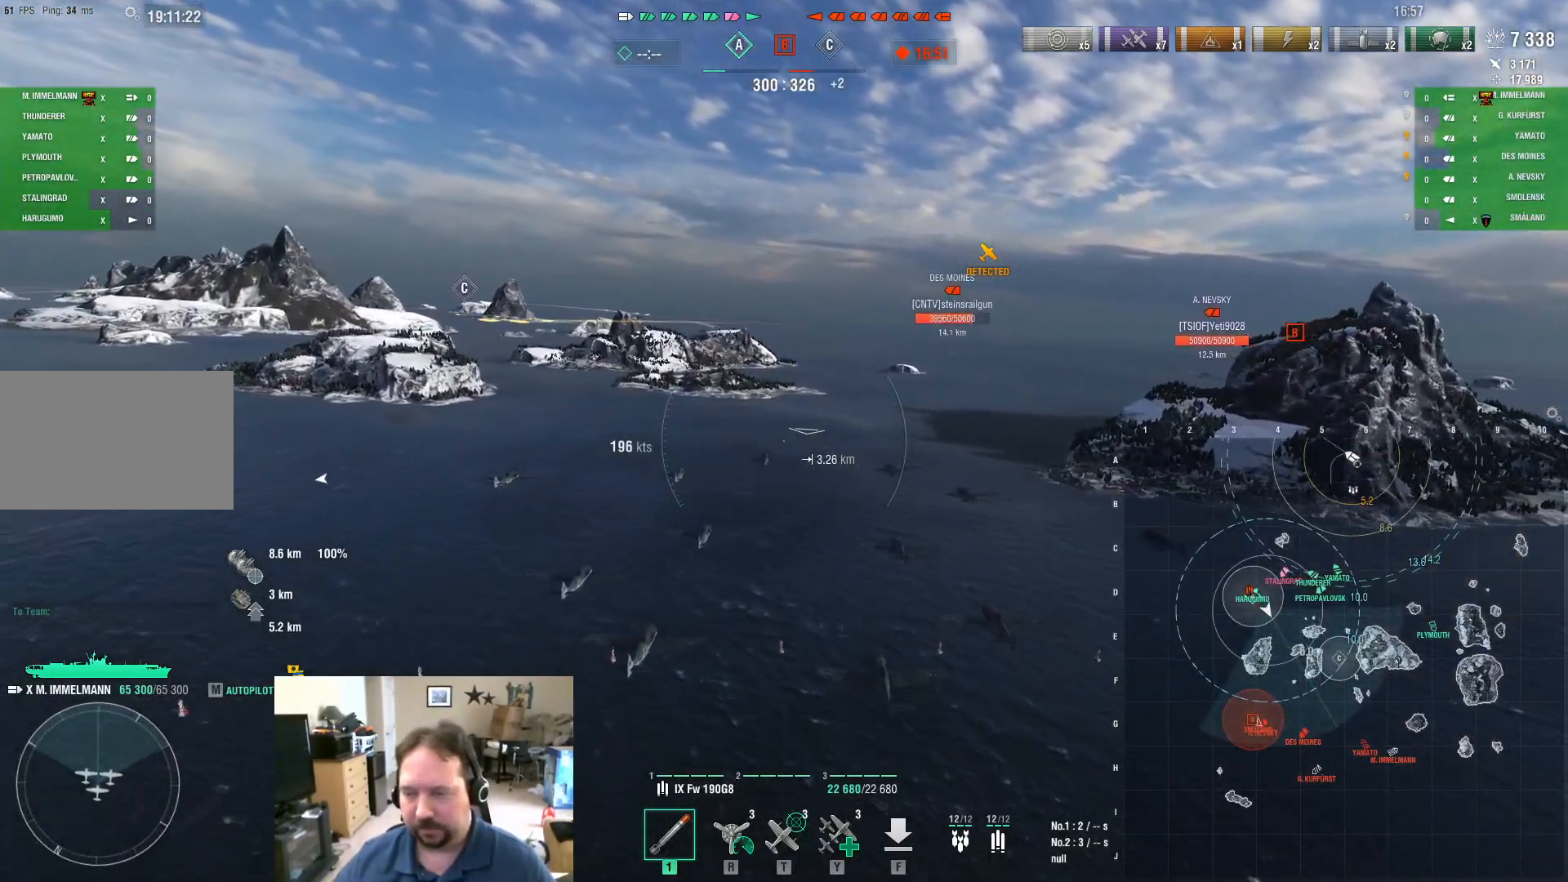
{"keys": ["w"], "mouse": [], "mouse_move": "still", "events": [[16, "w", "down"]]}
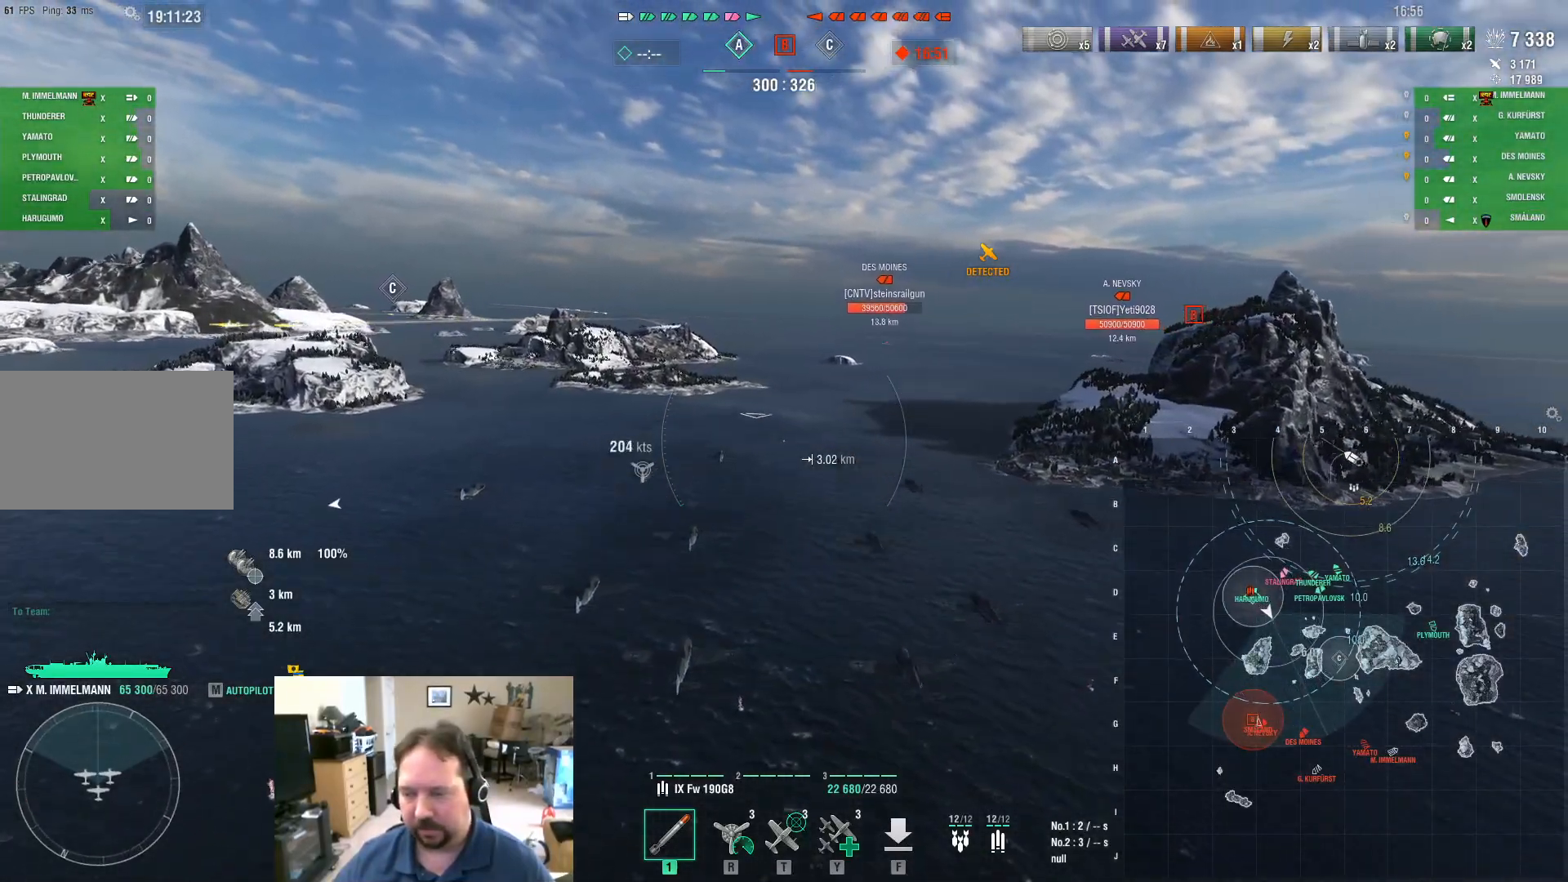
{"keys": ["w"], "mouse": [], "mouse_move": "still", "events": []}
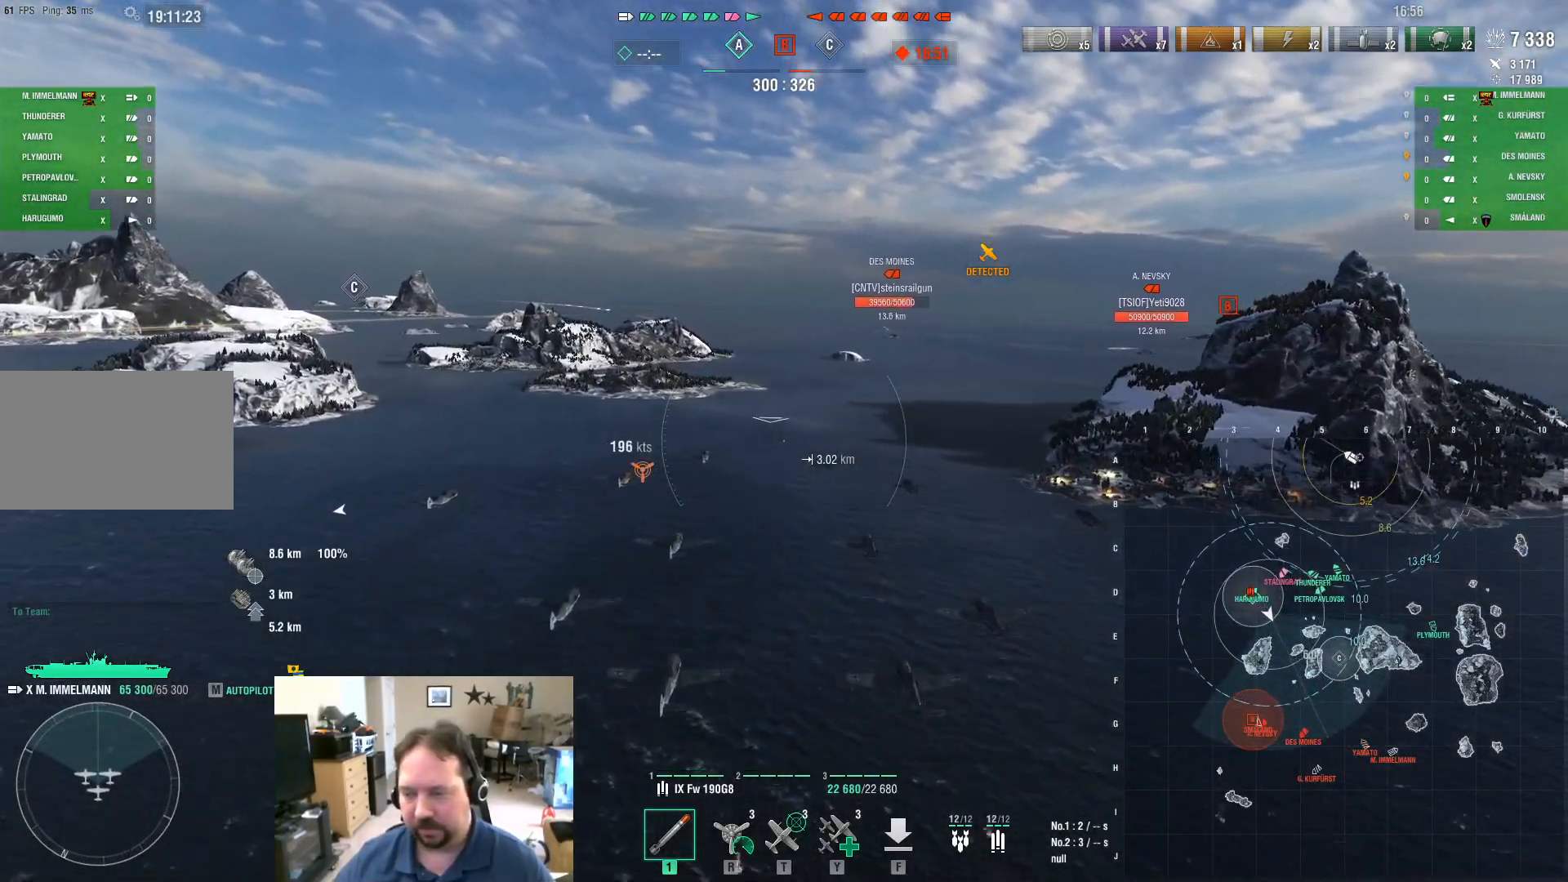
{"keys": ["w"], "mouse": [], "mouse_move": "still", "events": []}
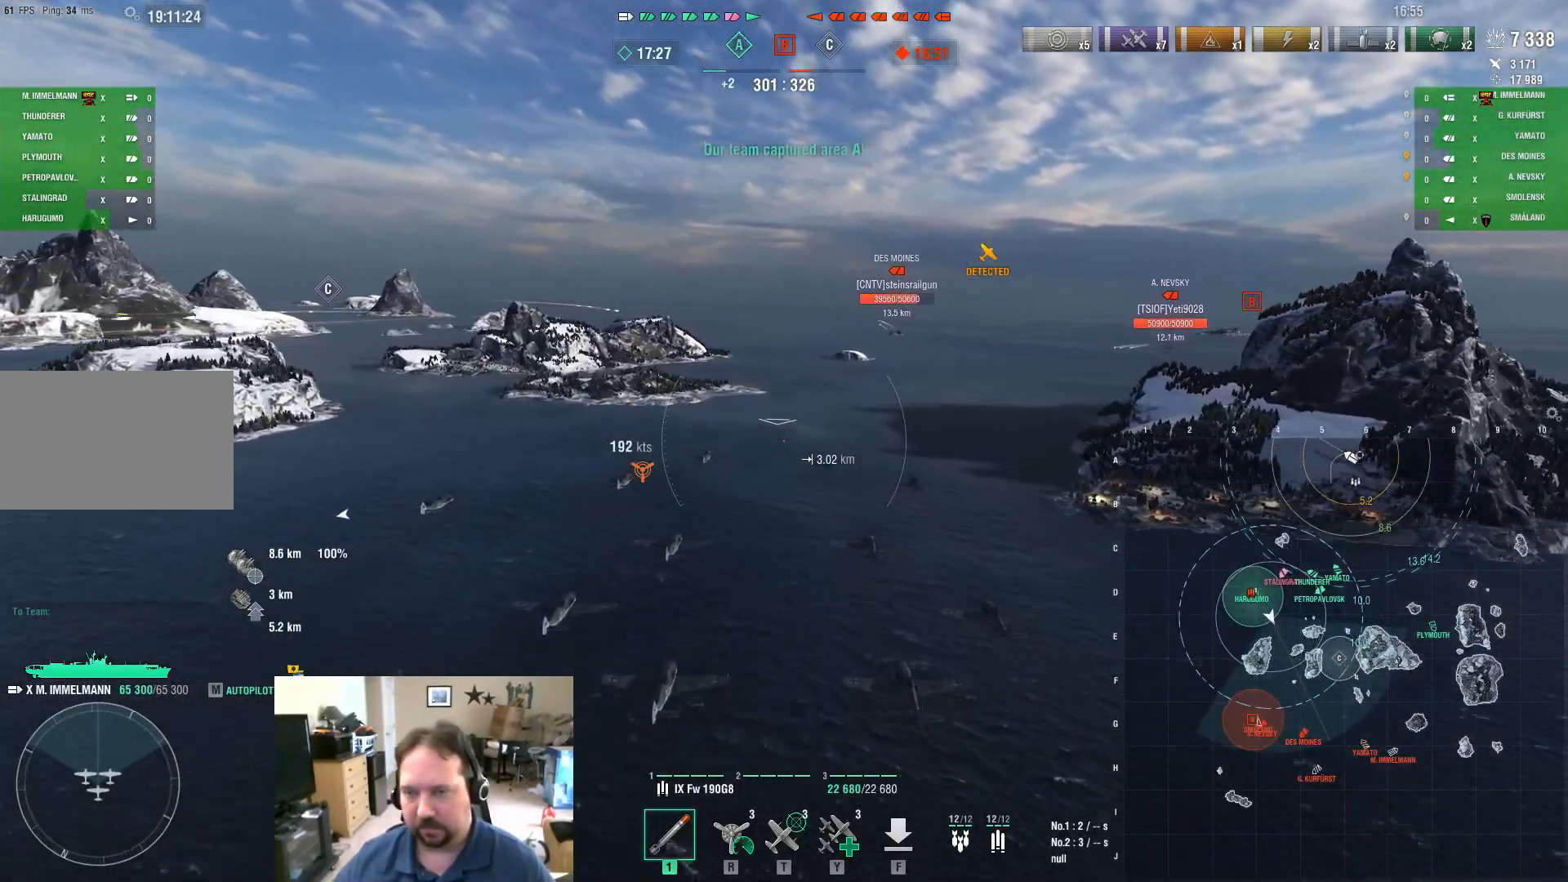
{"keys": ["w"], "mouse": [], "mouse_move": "still", "events": []}
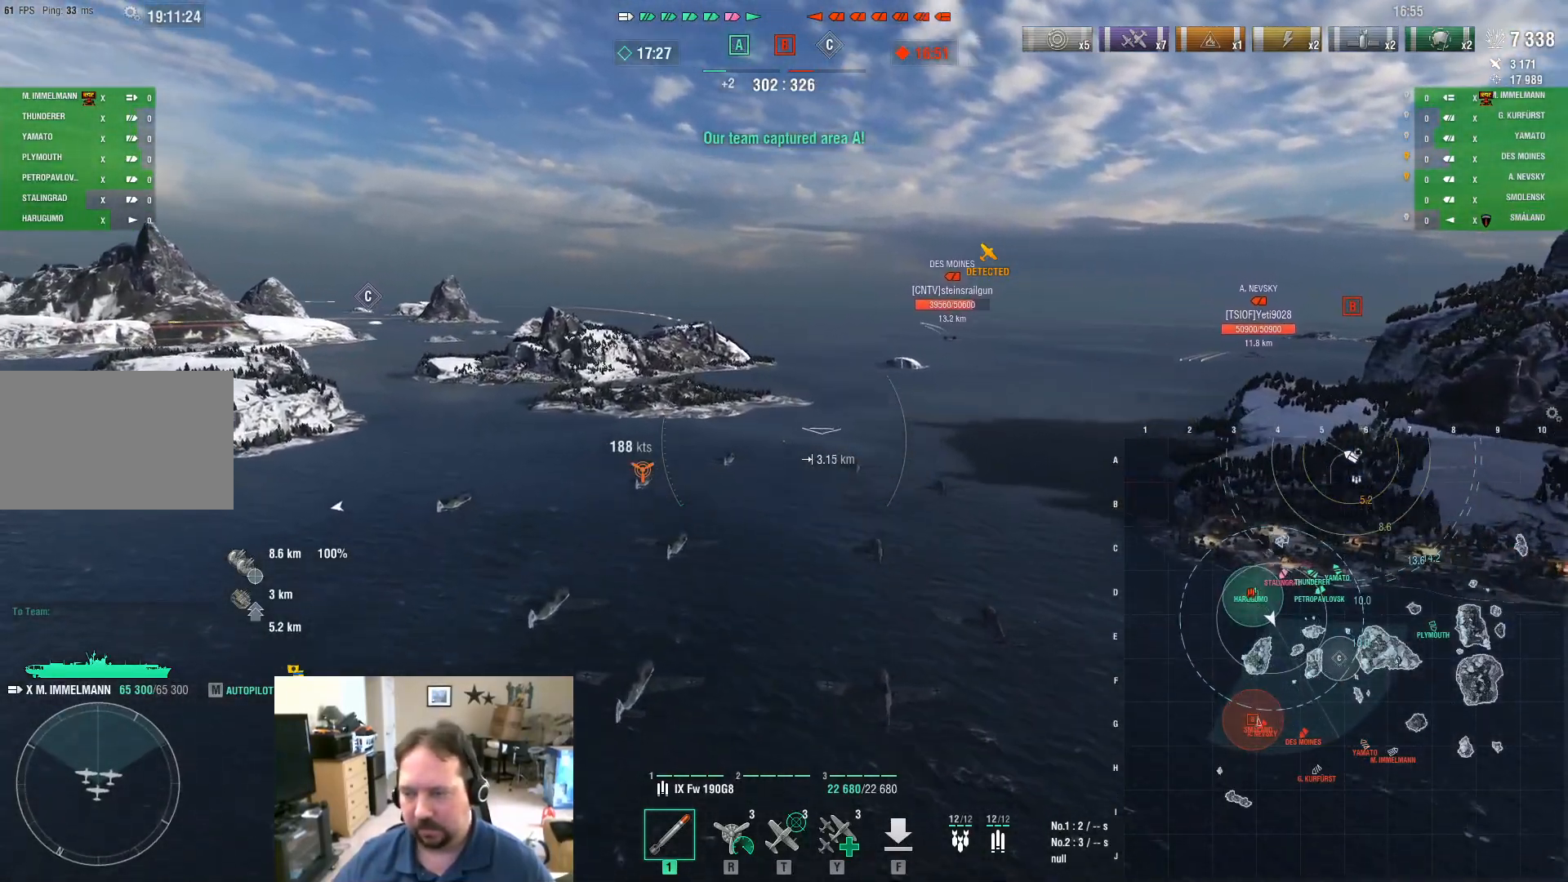
{"keys": ["w"], "mouse": [], "mouse_move": "still", "events": []}
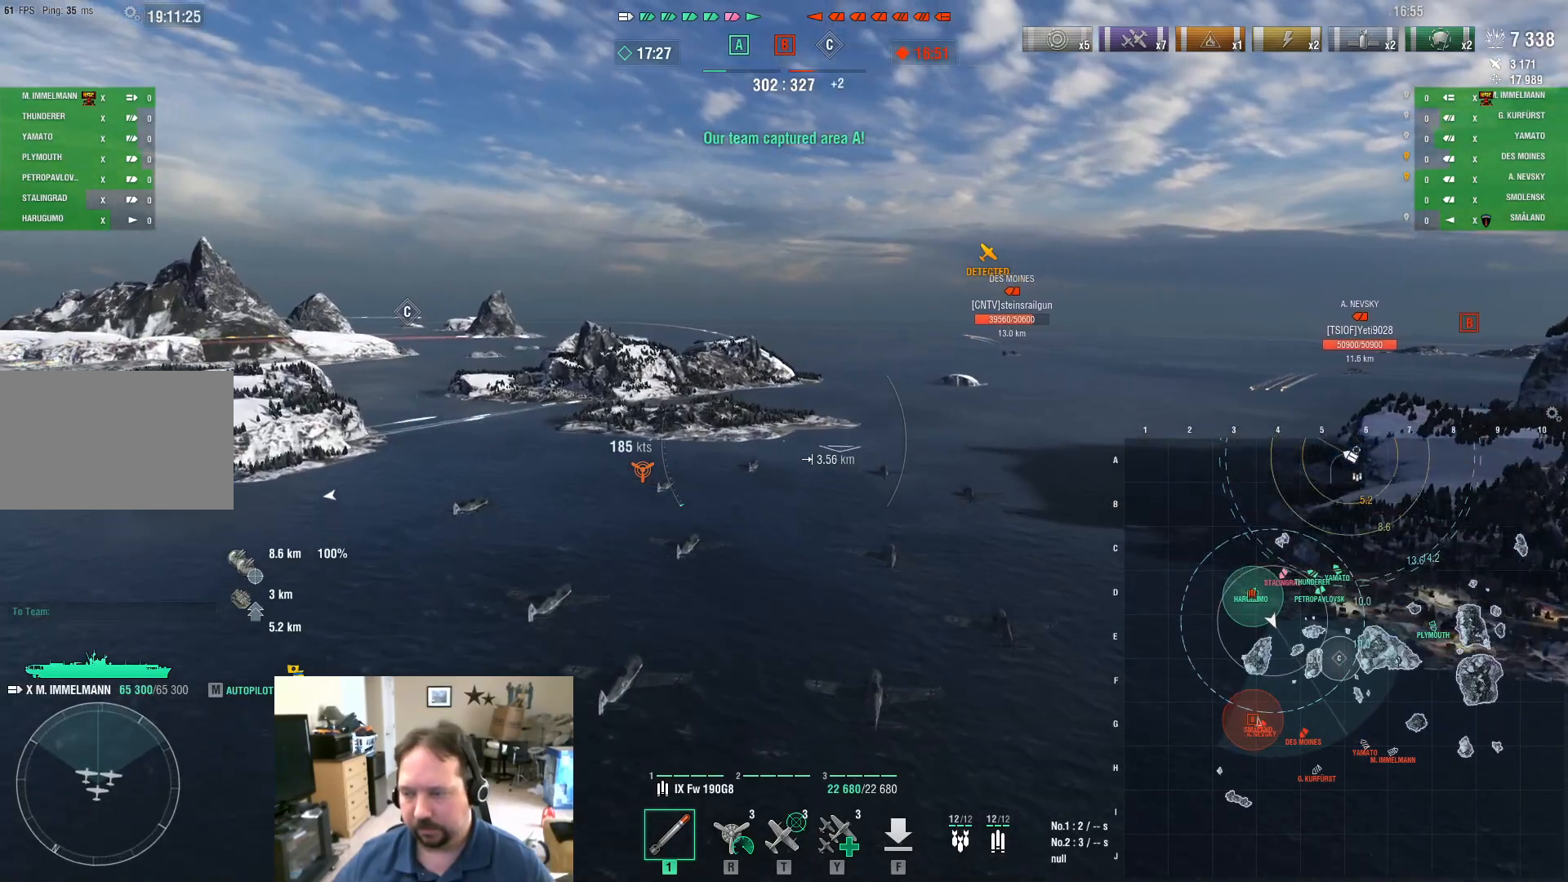
{"keys": ["w"], "mouse": [], "mouse_move": "still", "events": [[251, "t", "down"], [351, "t", "up"]]}
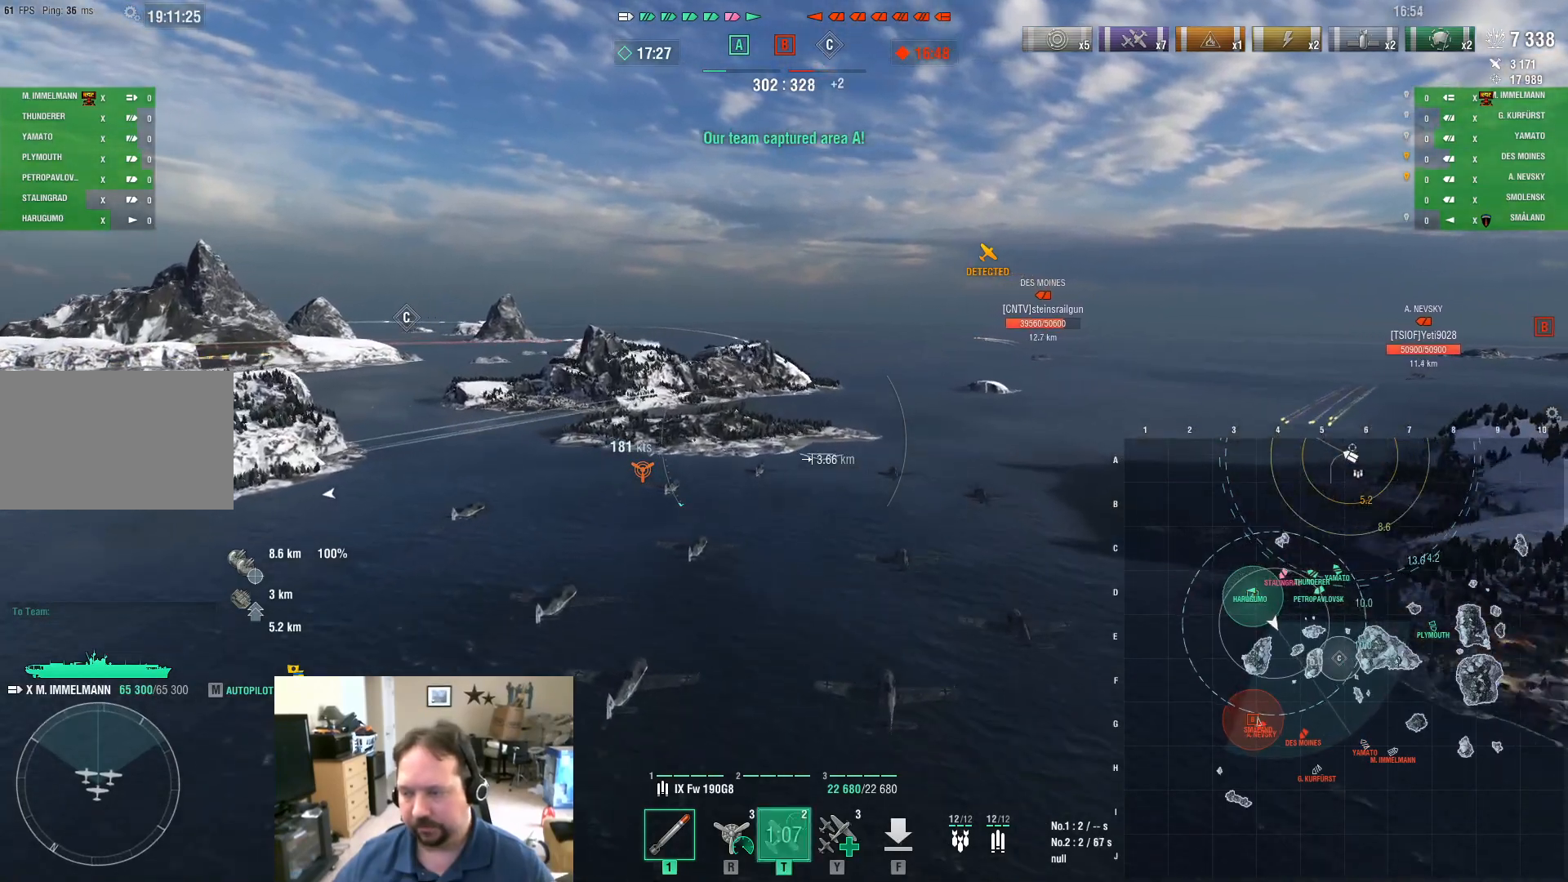
{"keys": ["w"], "mouse": [], "mouse_move": "still", "events": []}
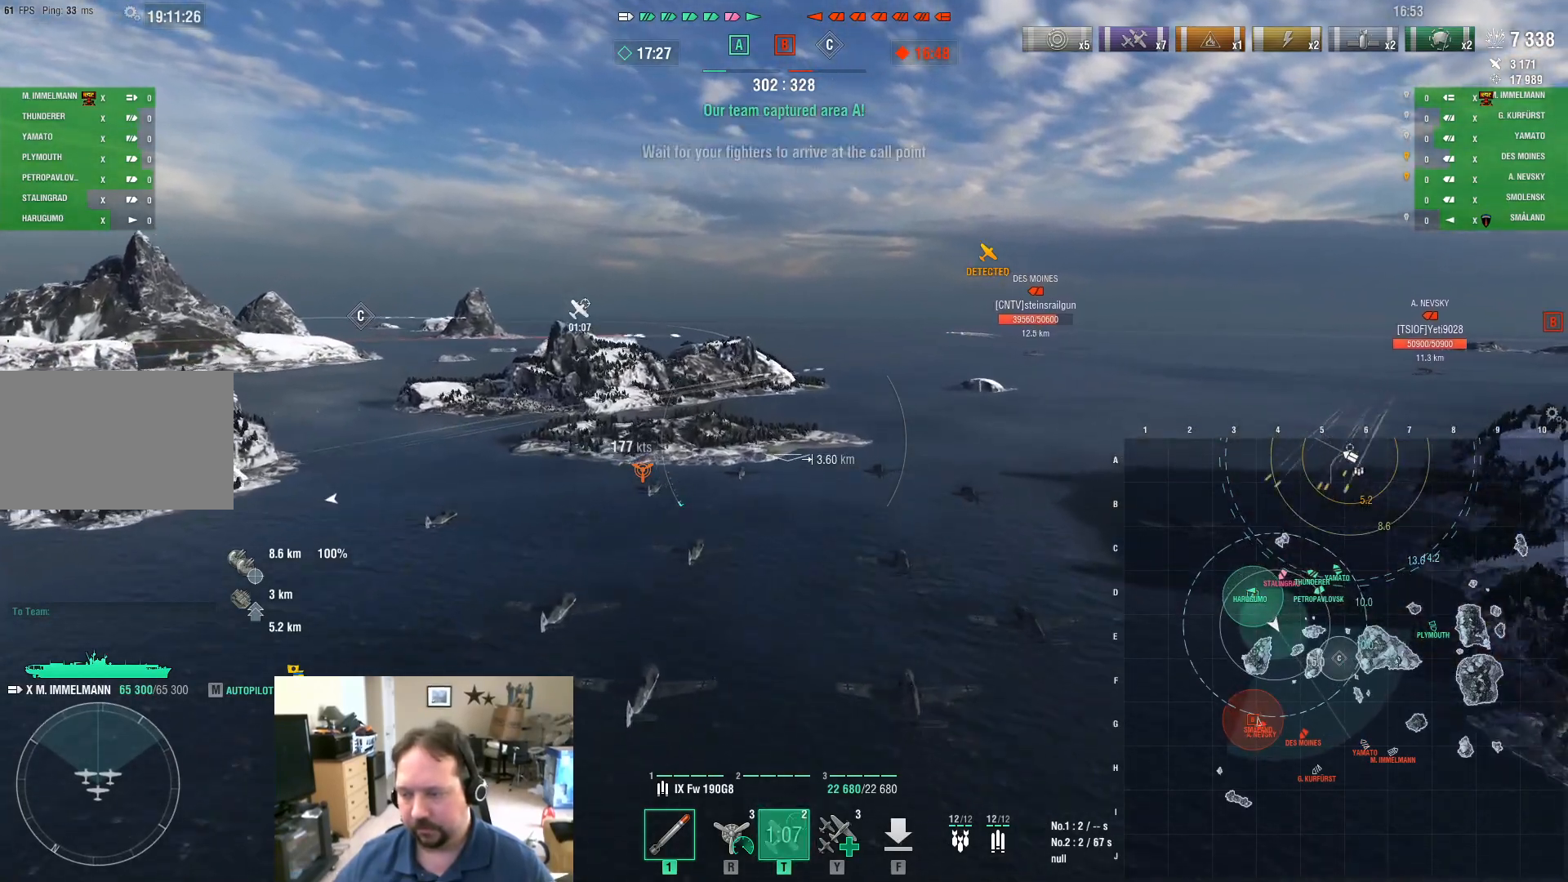
{"keys": ["w"], "mouse": [], "mouse_move": "still", "events": []}
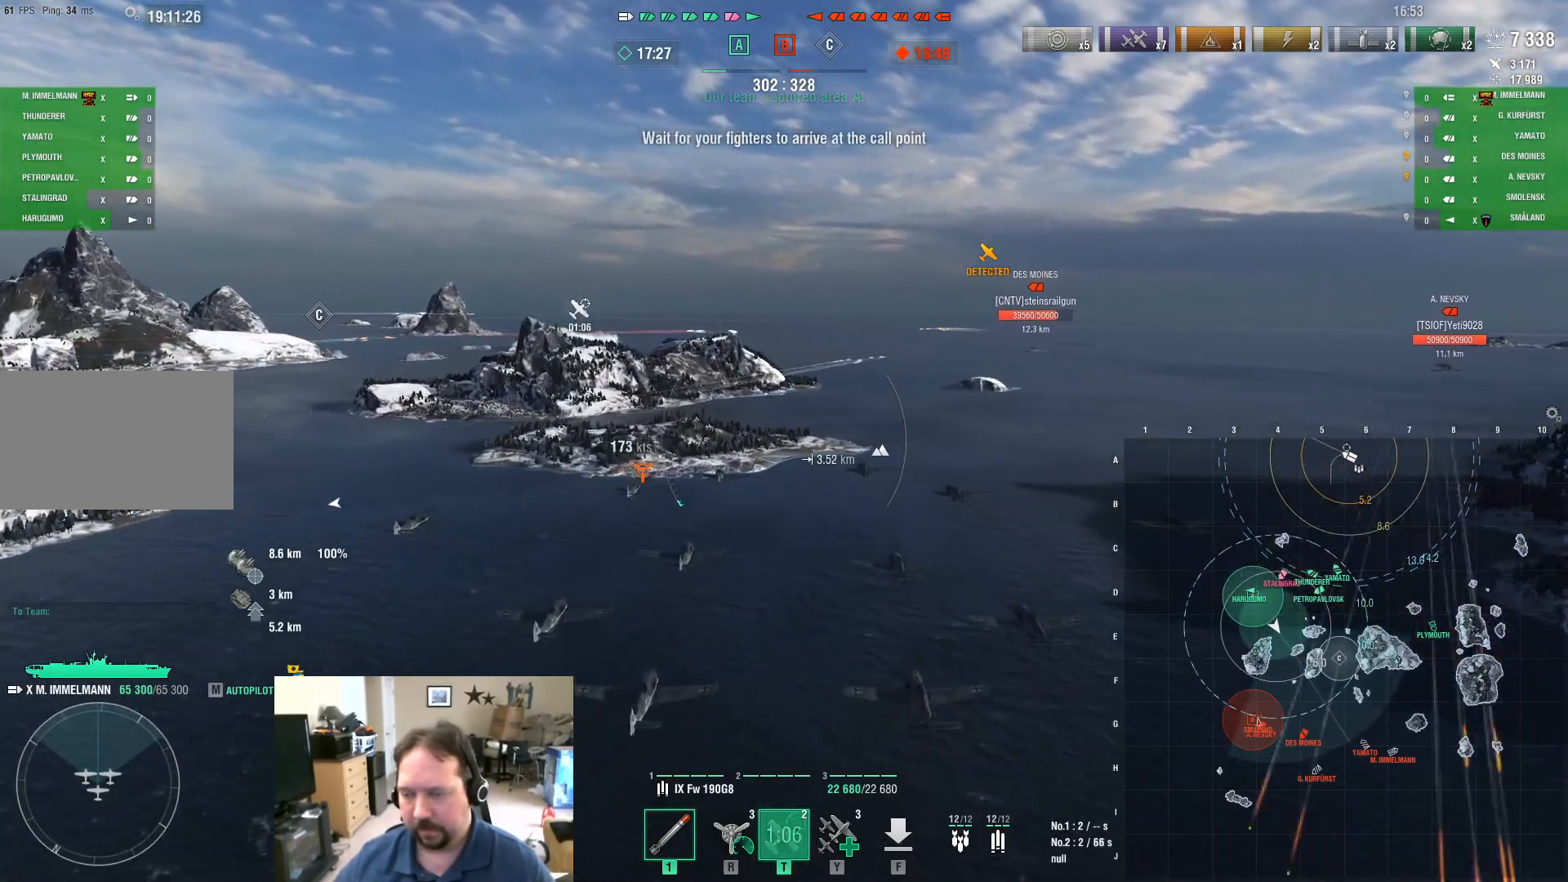
{"keys": ["w"], "mouse": [], "mouse_move": "still", "events": []}
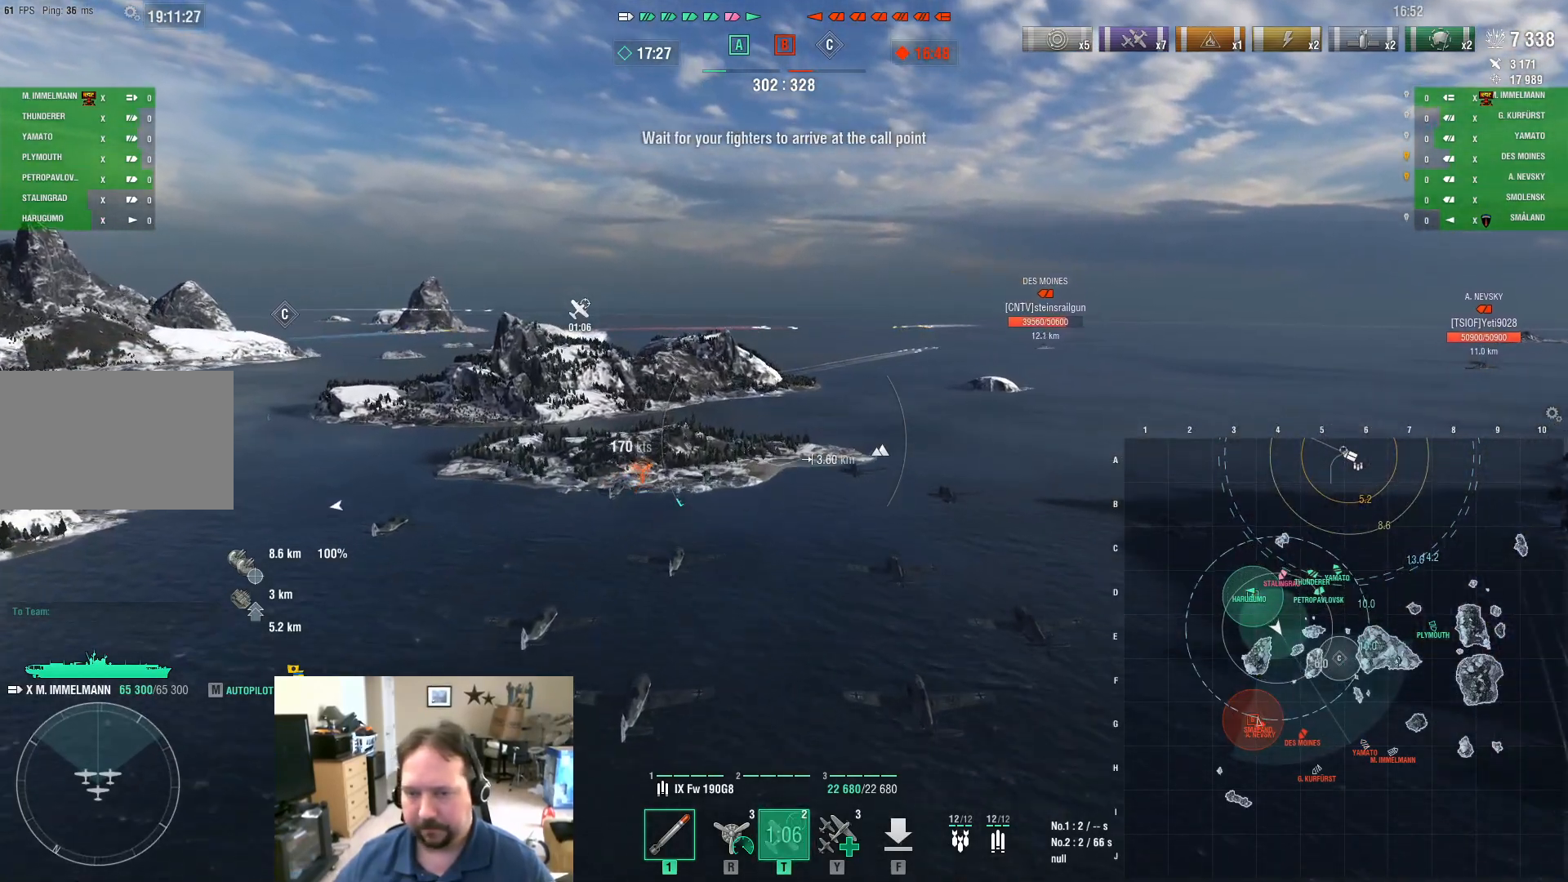
{"keys": ["w"], "mouse": [], "mouse_move": "still", "events": [[134, "r", "down"], [284, "r", "up"]]}
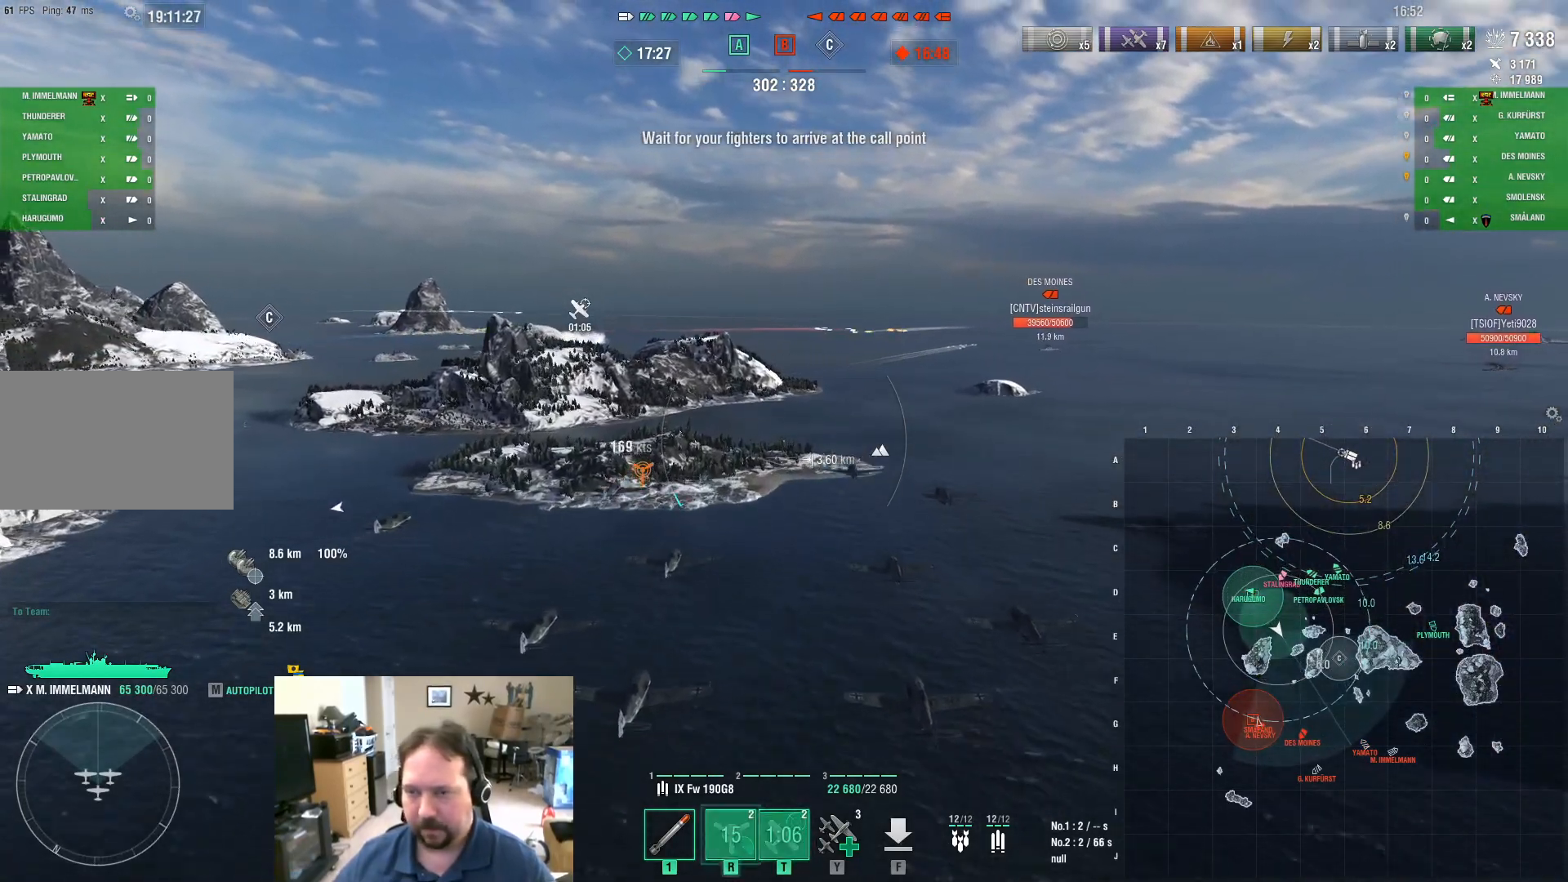
{"keys": ["w"], "mouse": [], "mouse_move": "still", "events": []}
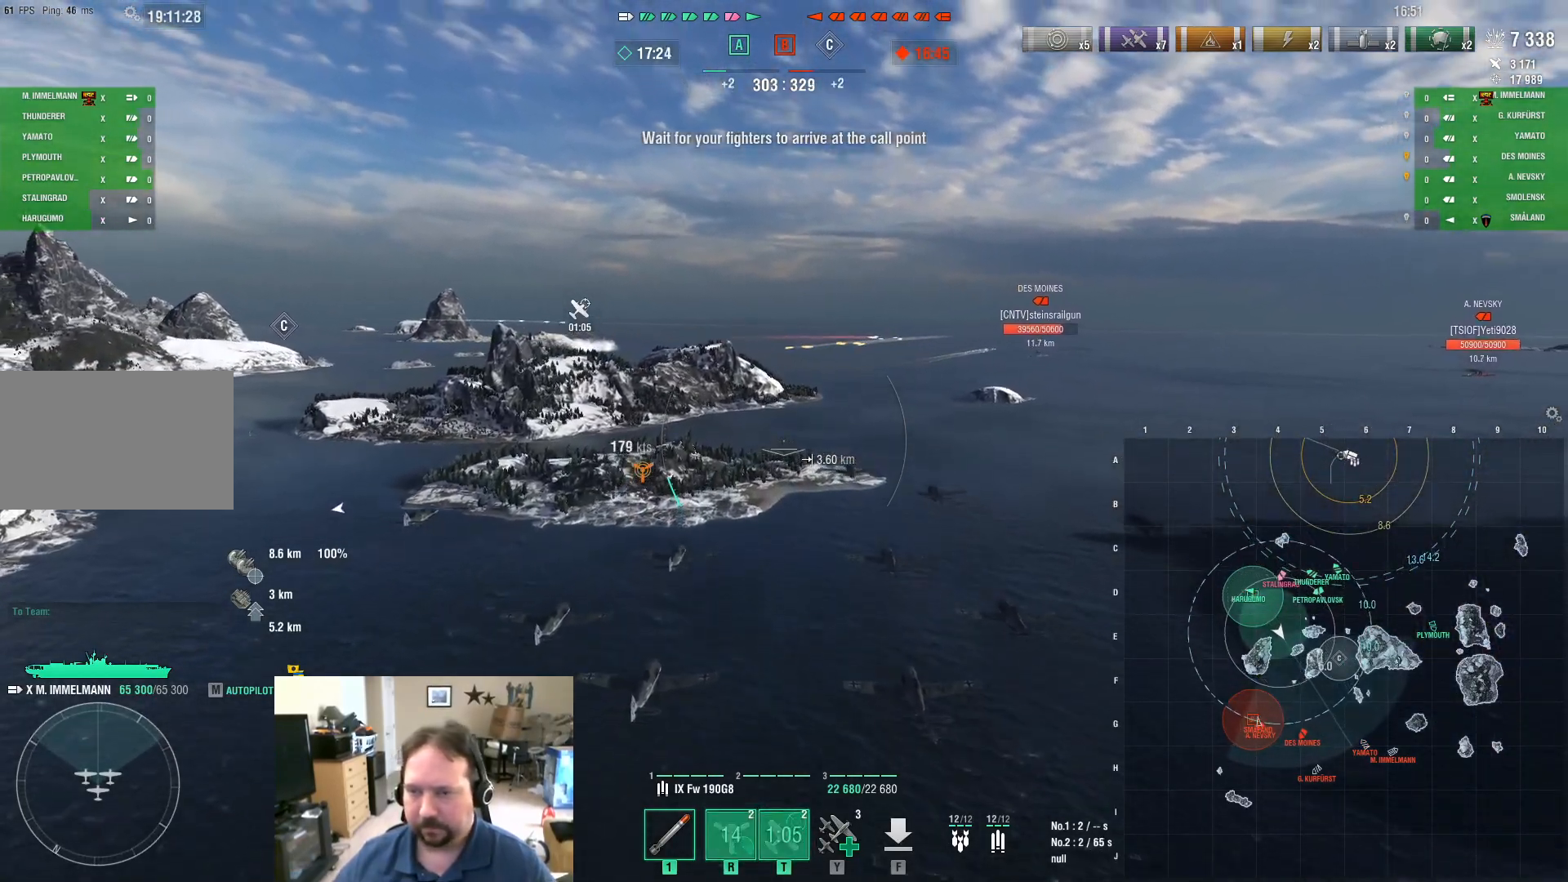
{"keys": ["w"], "mouse": [], "mouse_move": "still", "events": [[17, "a", "down"], [251, "a", "up"]]}
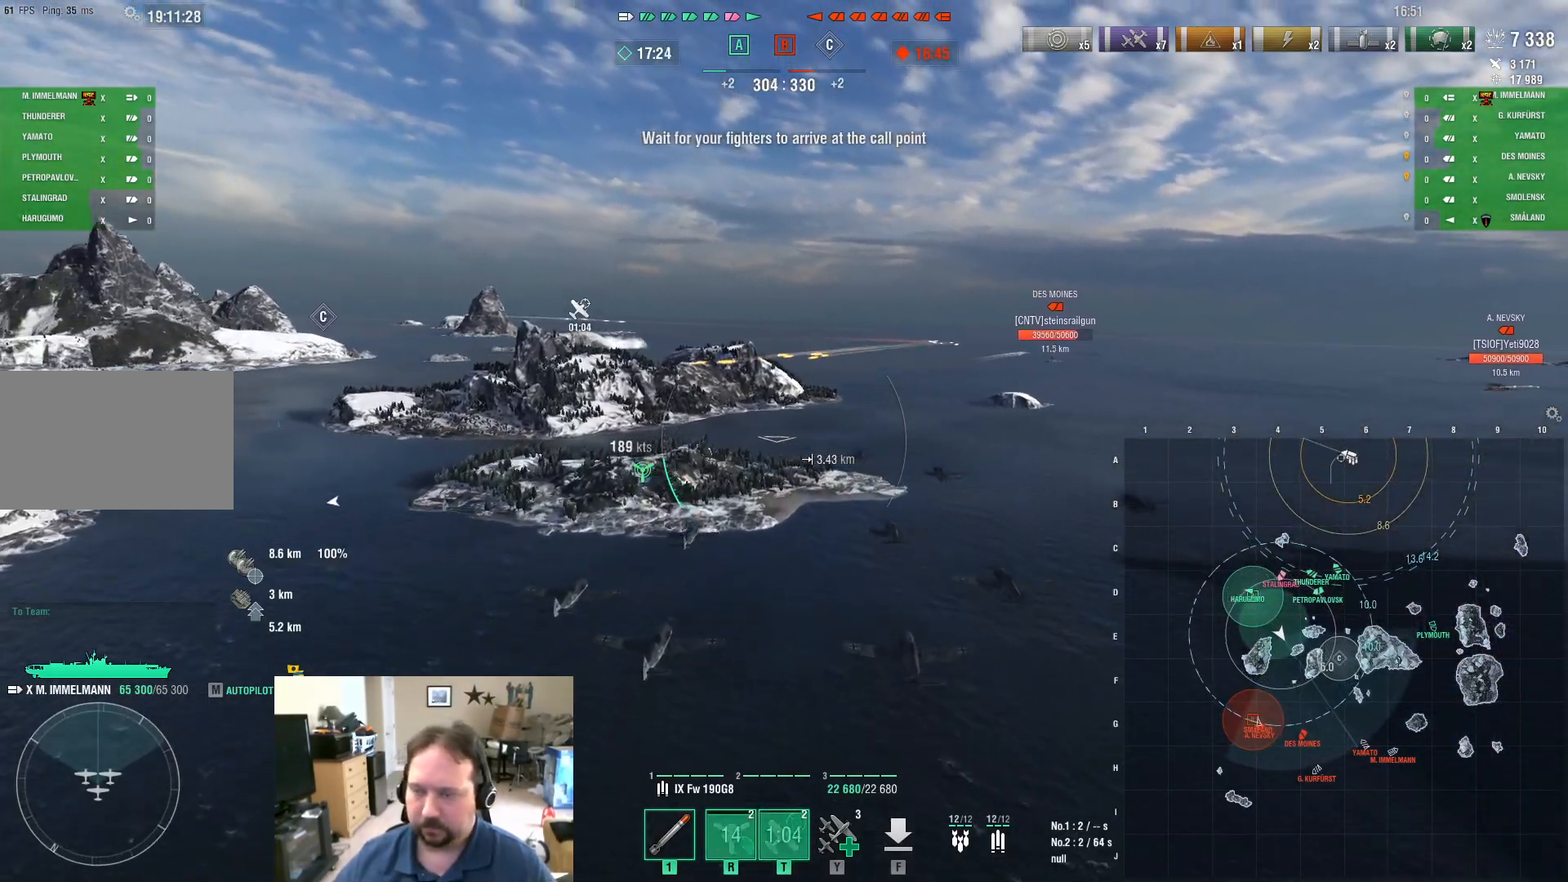
{"keys": ["w"], "mouse": [], "mouse_move": "still", "events": []}
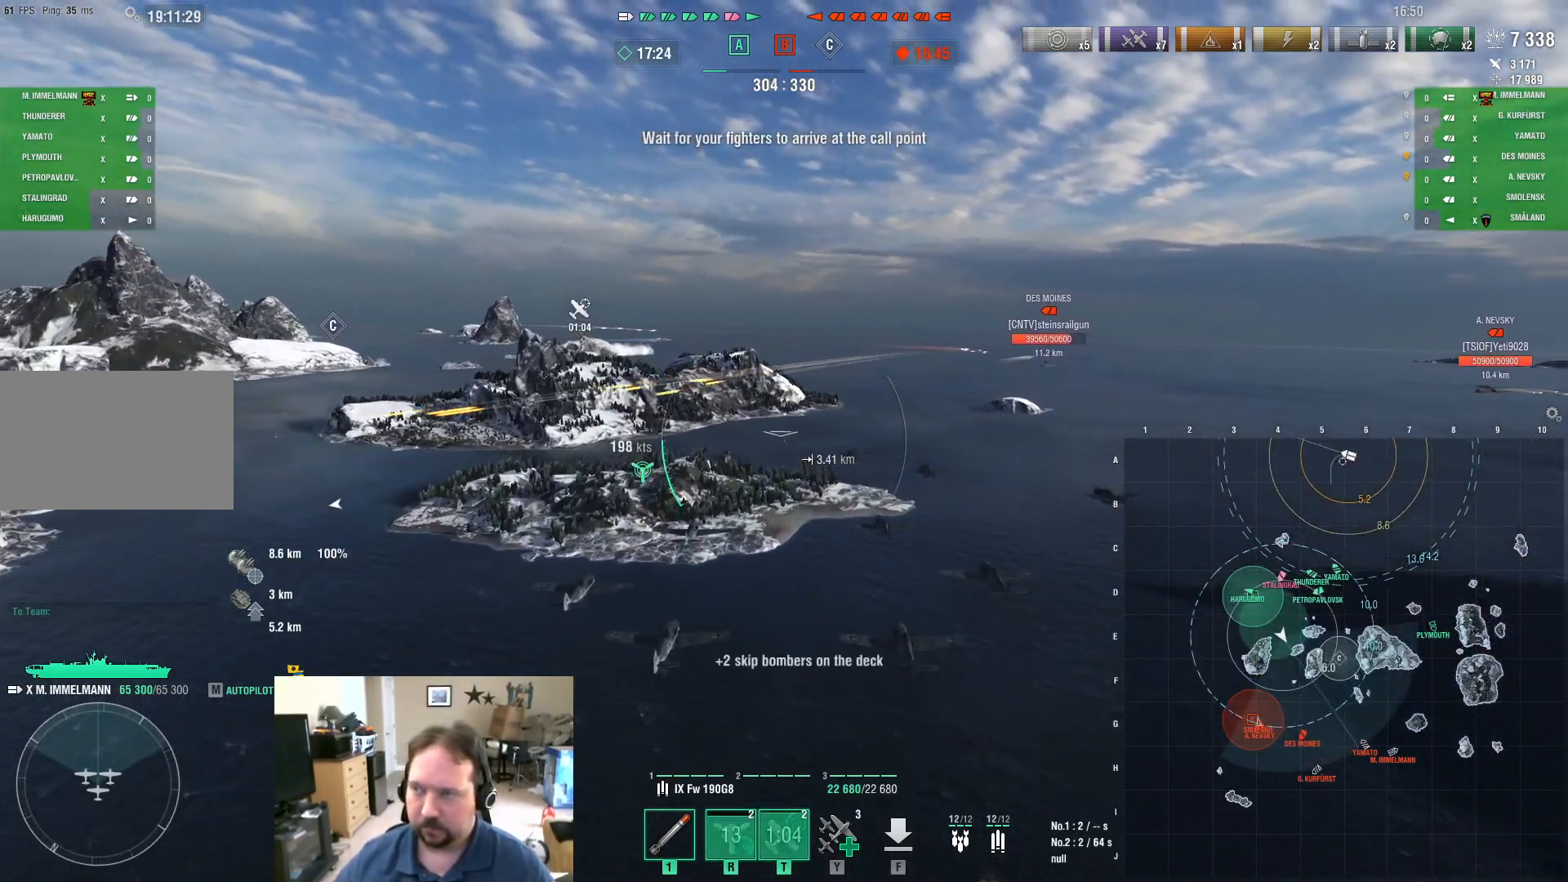
{"keys": ["w"], "mouse": [], "mouse_move": "still", "events": []}
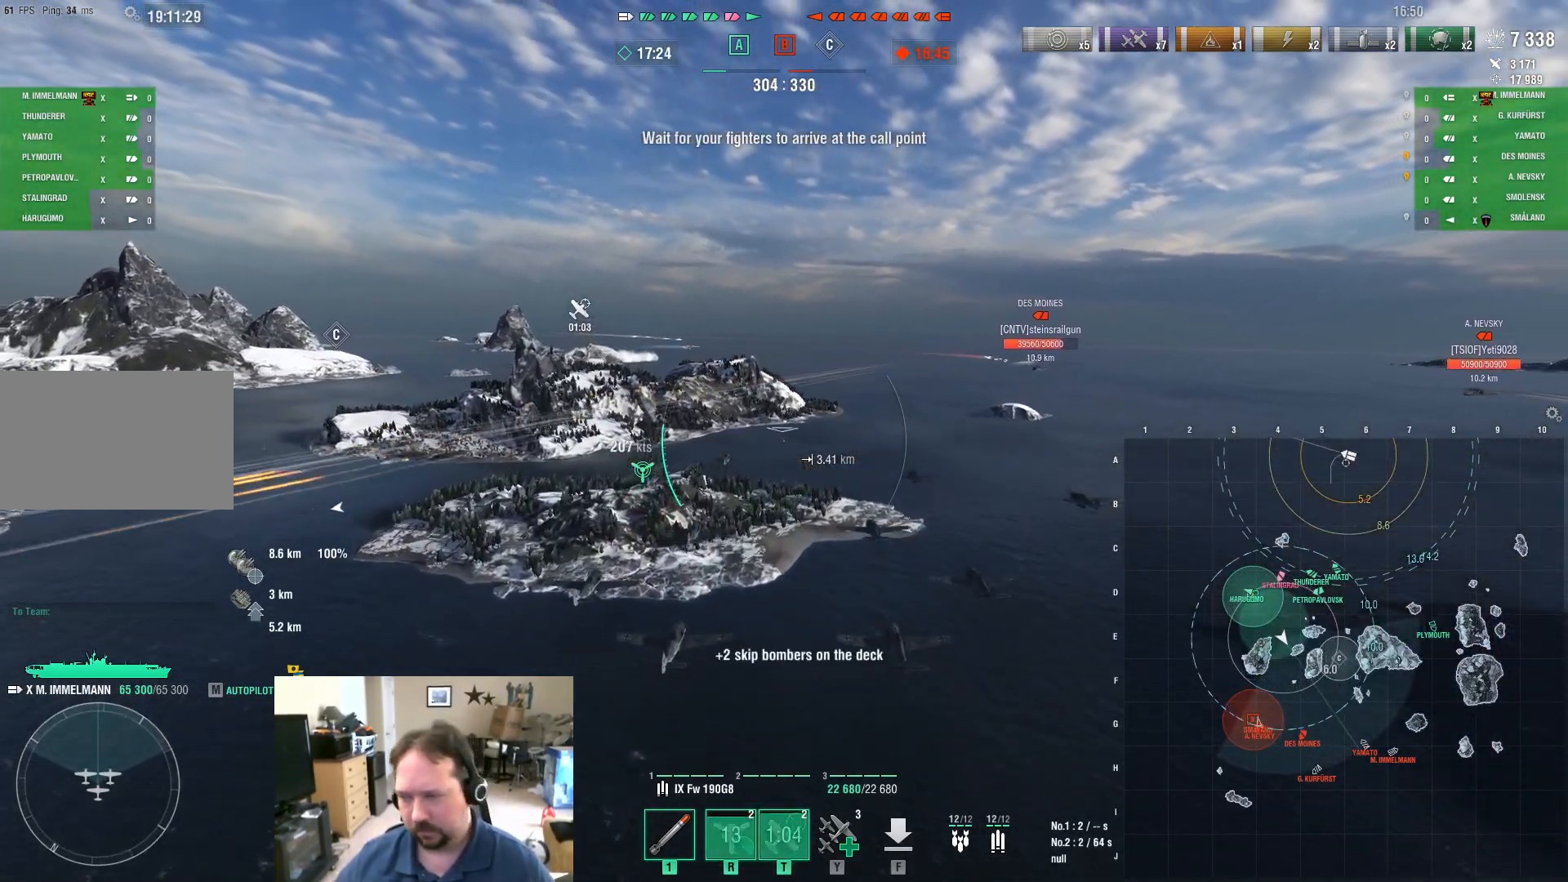
{"keys": ["w"], "mouse": [], "mouse_move": "still", "events": []}
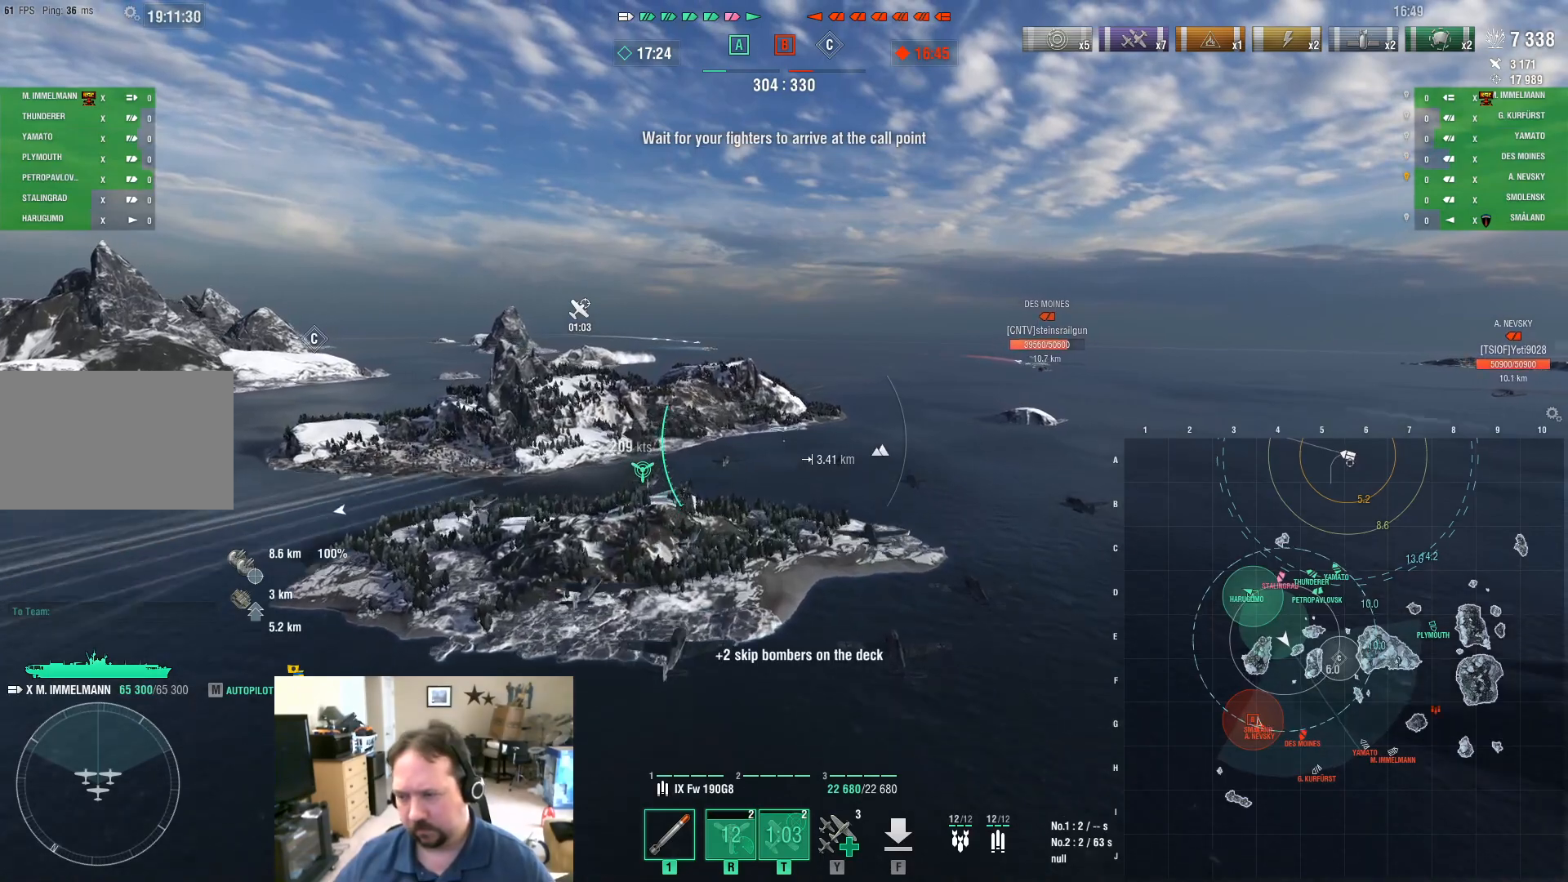
{"keys": ["w"], "mouse": [], "mouse_move": "still", "events": []}
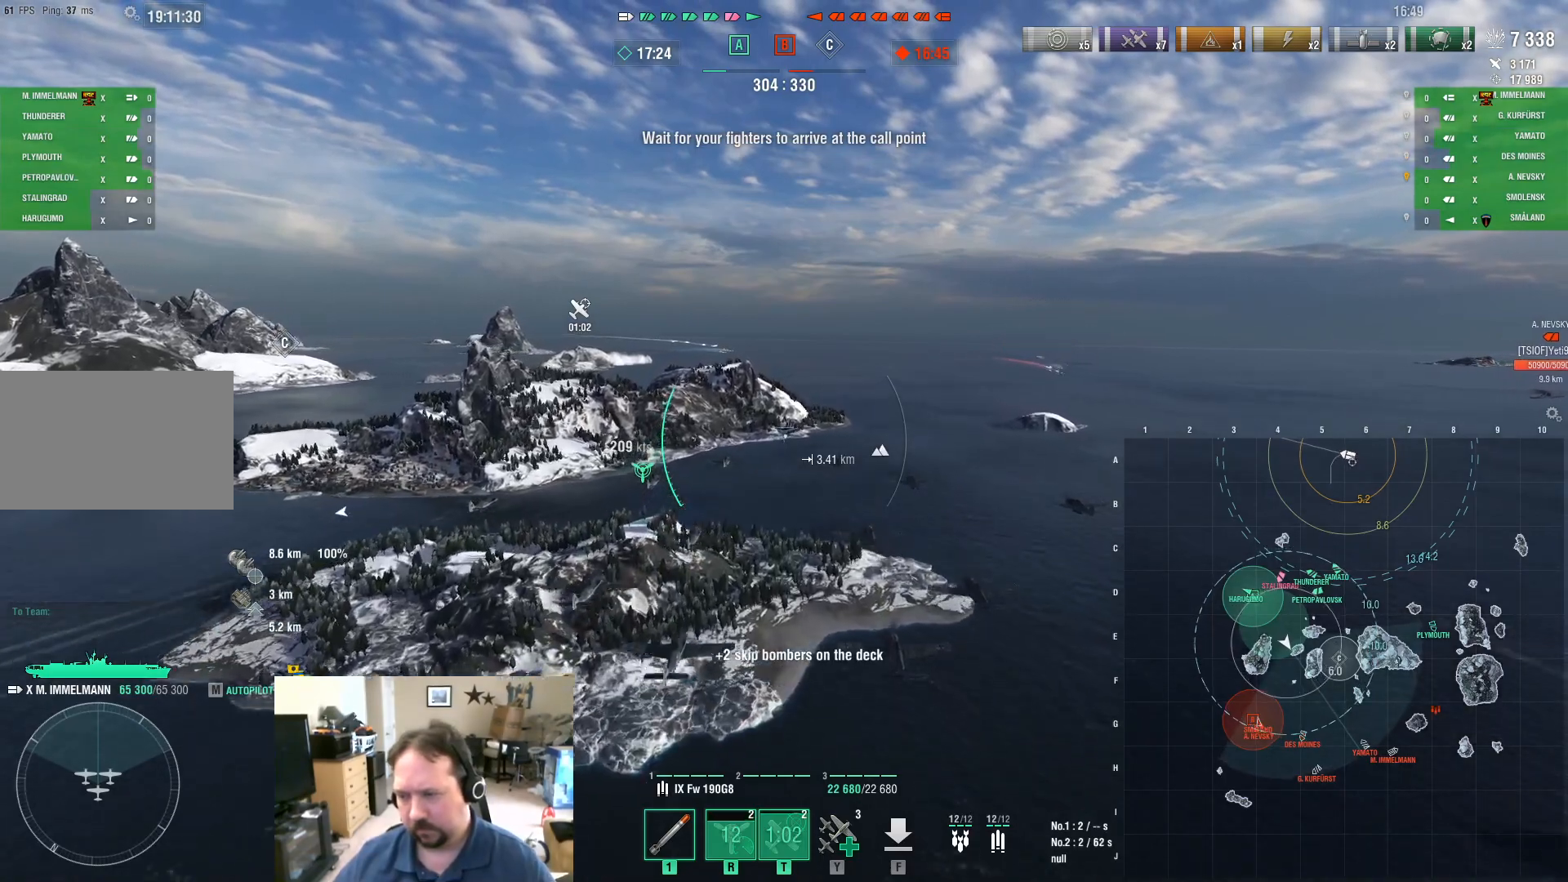
{"keys": ["w"], "mouse": [], "mouse_move": "still", "events": []}
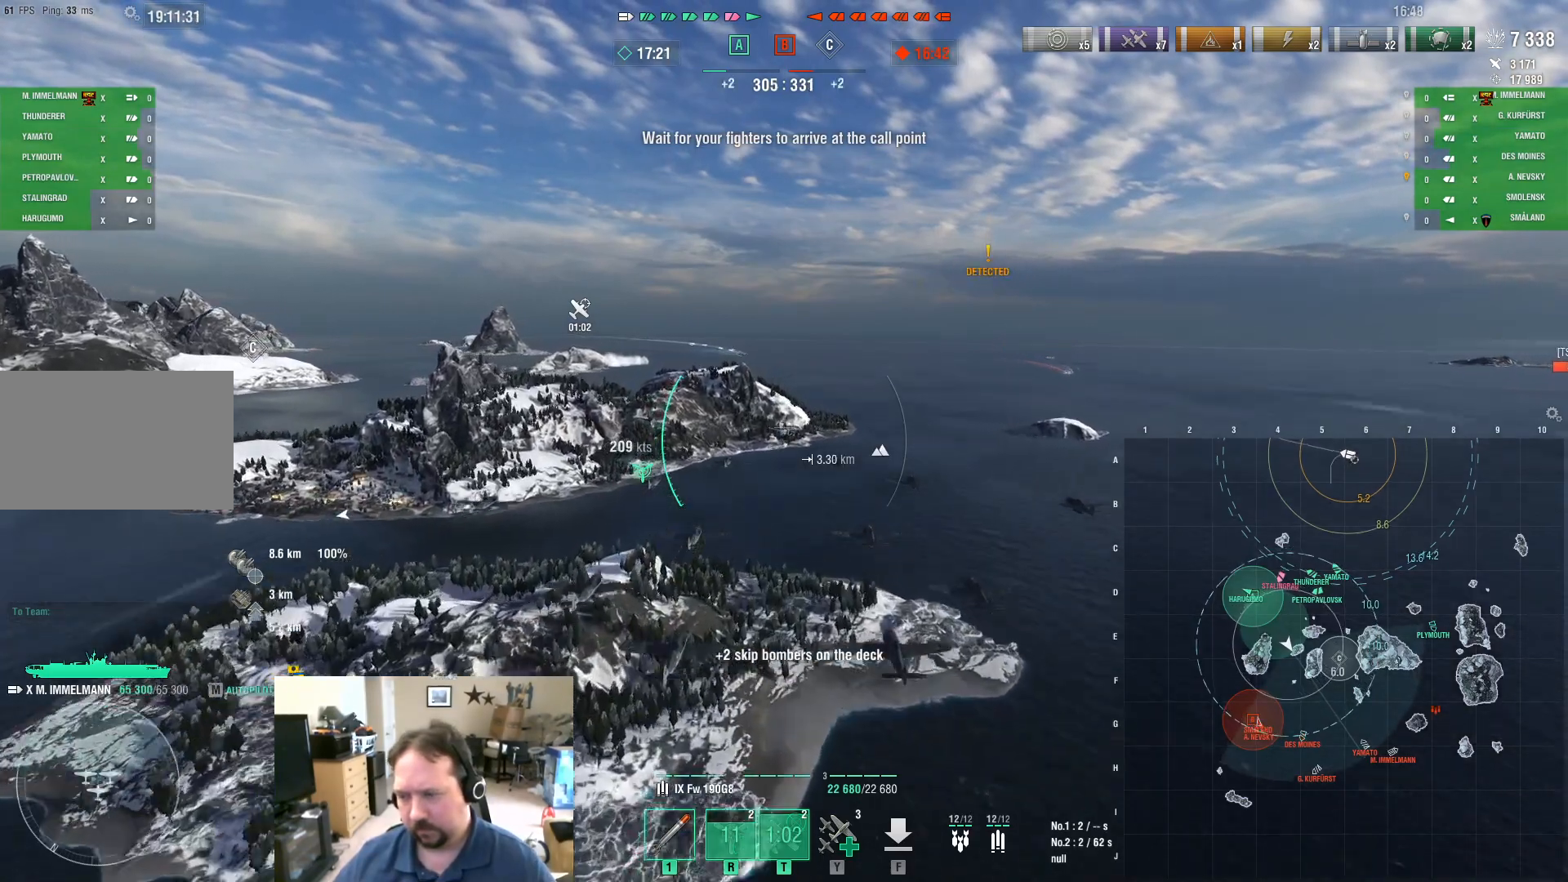
{"keys": ["w"], "mouse": [], "mouse_move": "still", "events": []}